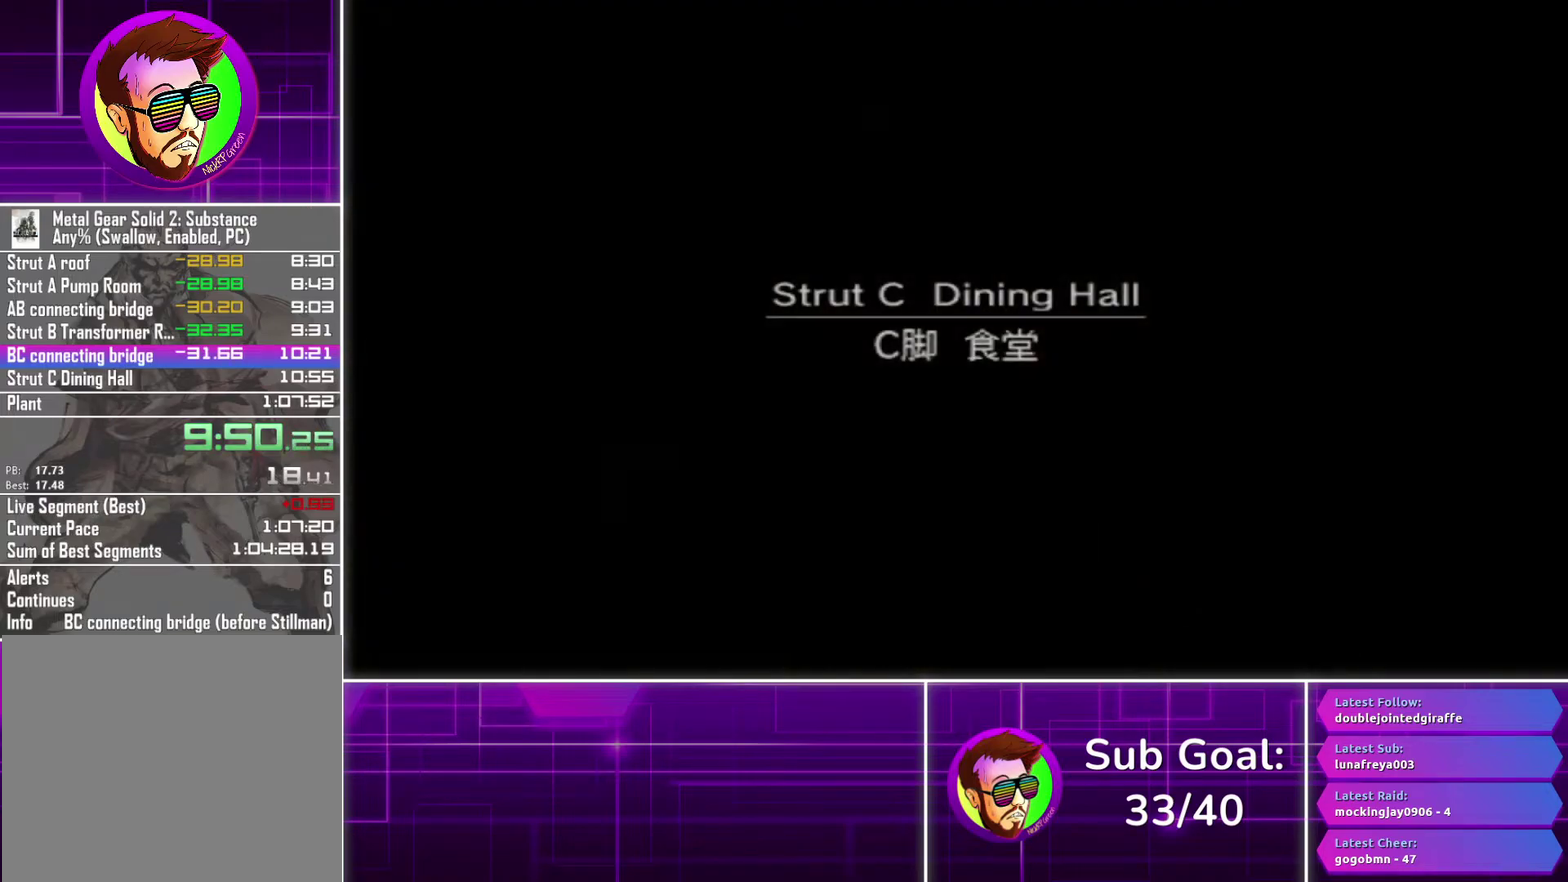
Gameplay with a controller (PlayStation layout); each line is a JSON object with the inputs held at the frame after it. "events" lists button and stick changes between this image and that frame as [ms after this image, input, new state], when the widget could be followed in between. Not read: R1.
{"buttons": [], "left_stick": "center", "right_stick": "center", "events": []}
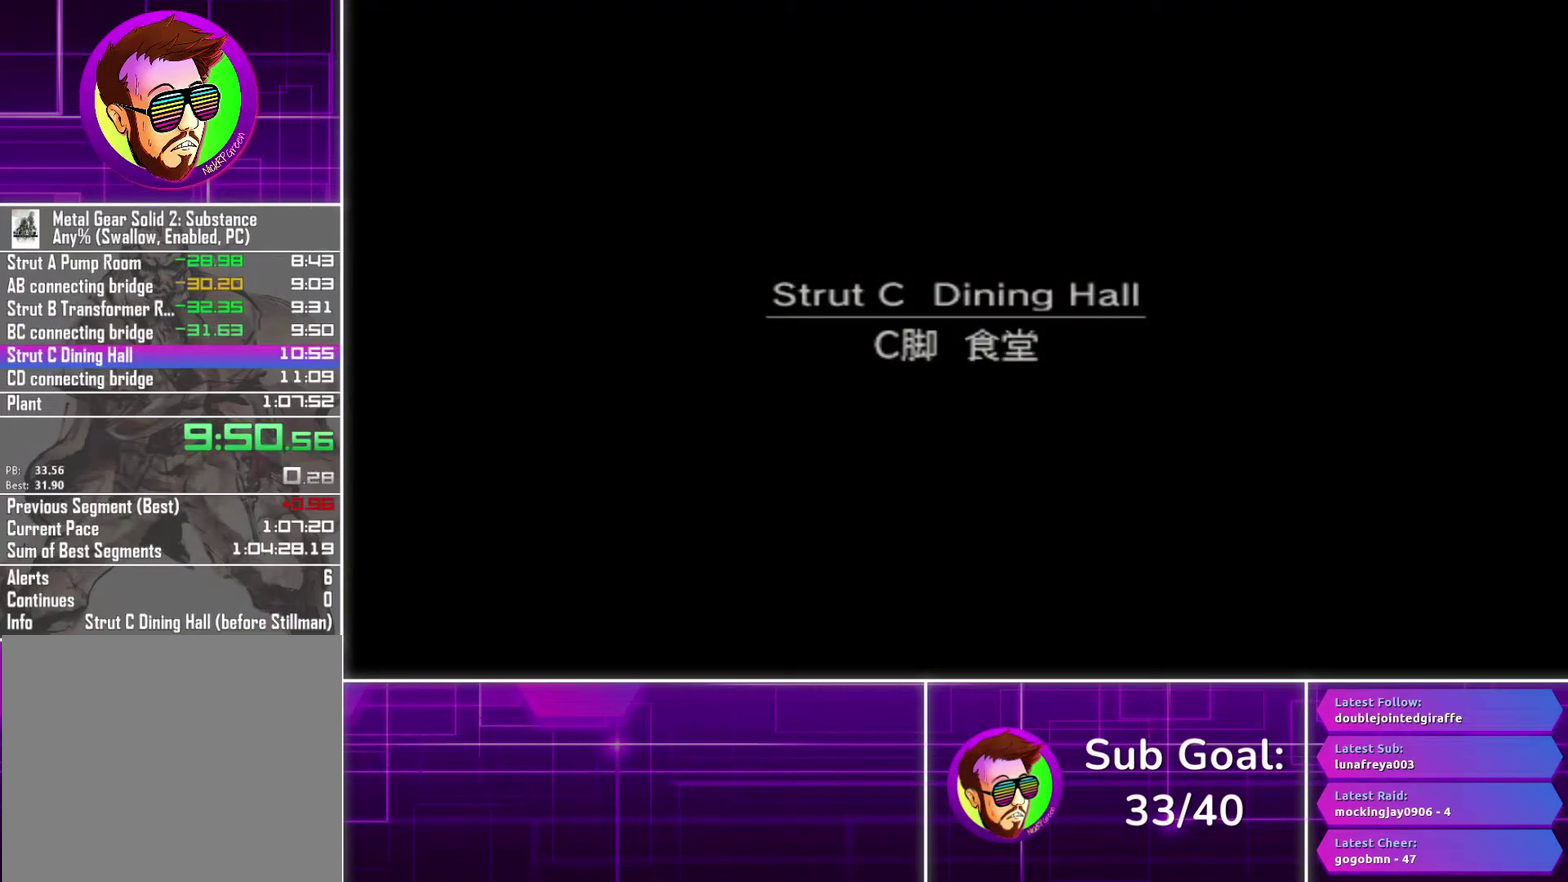
{"buttons": [], "left_stick": "center", "right_stick": "center", "events": []}
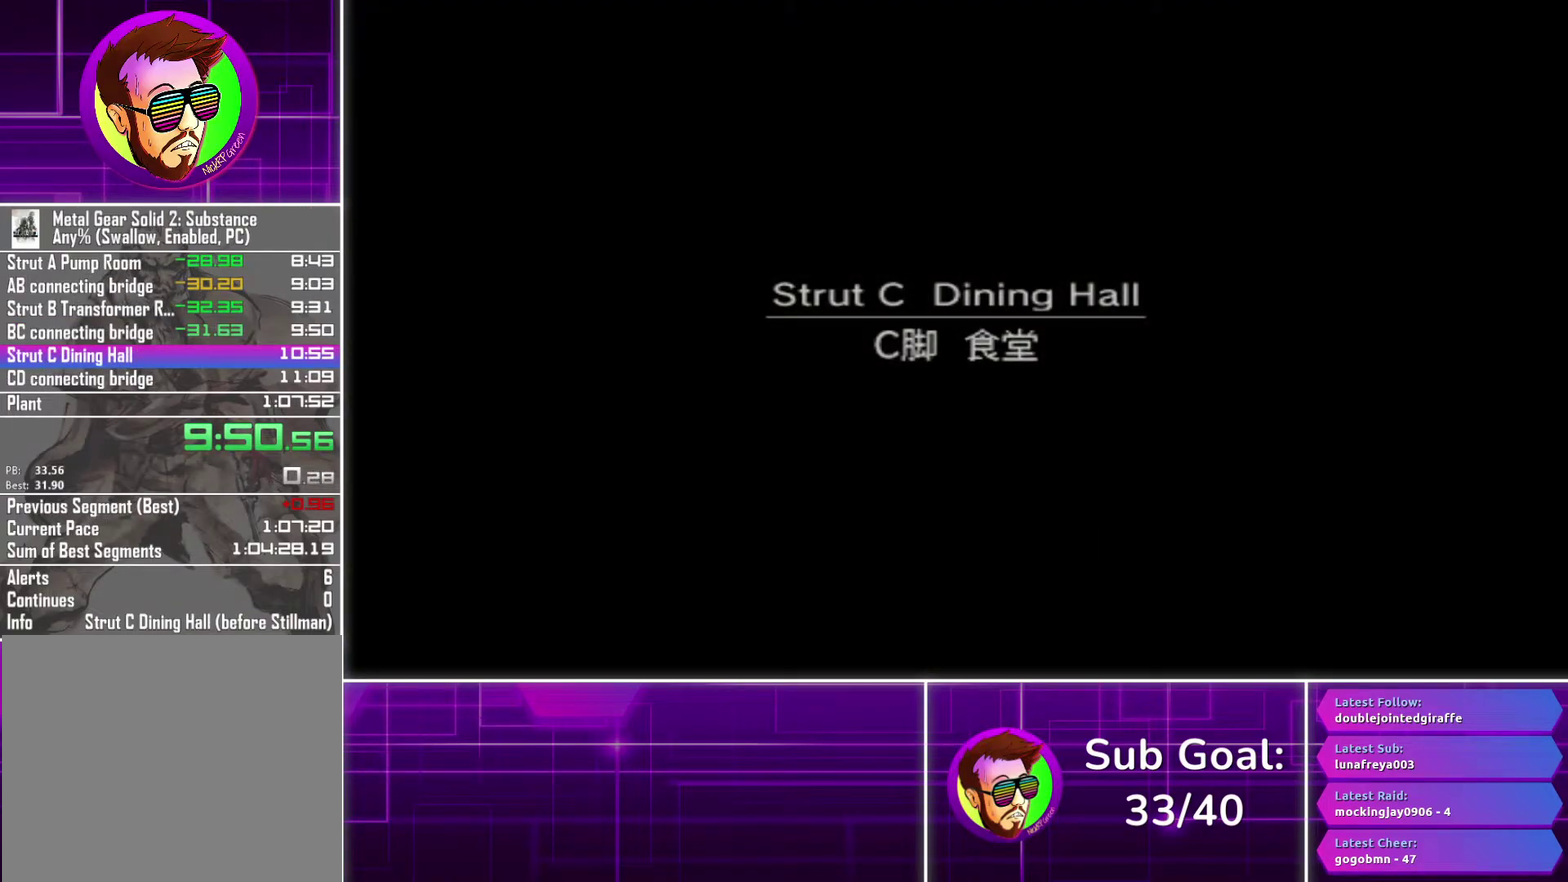
{"buttons": [], "left_stick": "center", "right_stick": "center", "events": []}
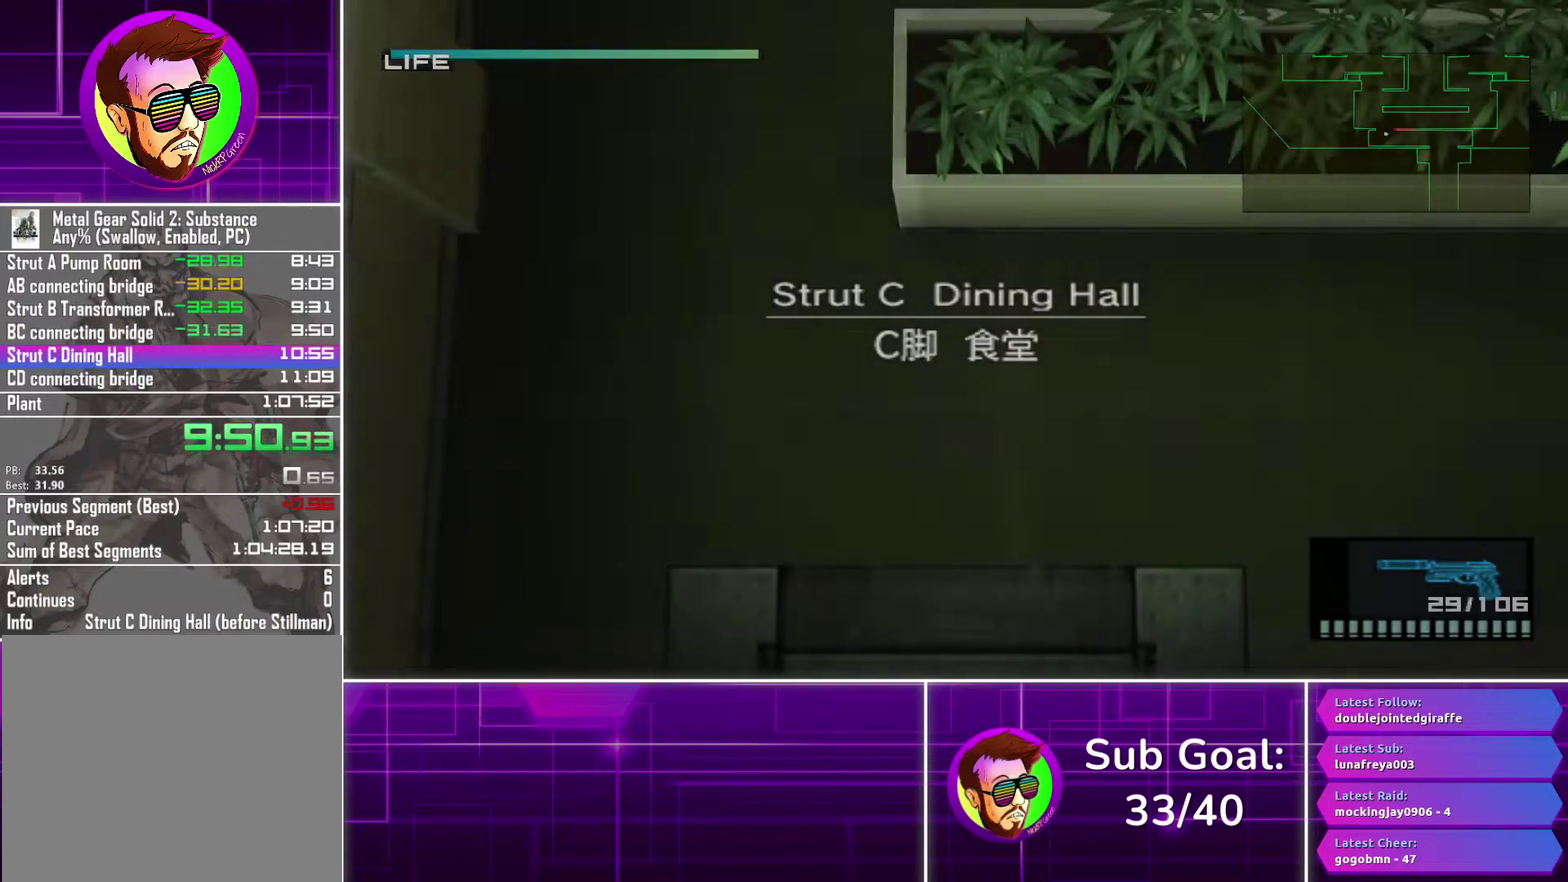
{"buttons": [], "left_stick": "left", "right_stick": "center", "events": [[433, "left_stick", "left"]]}
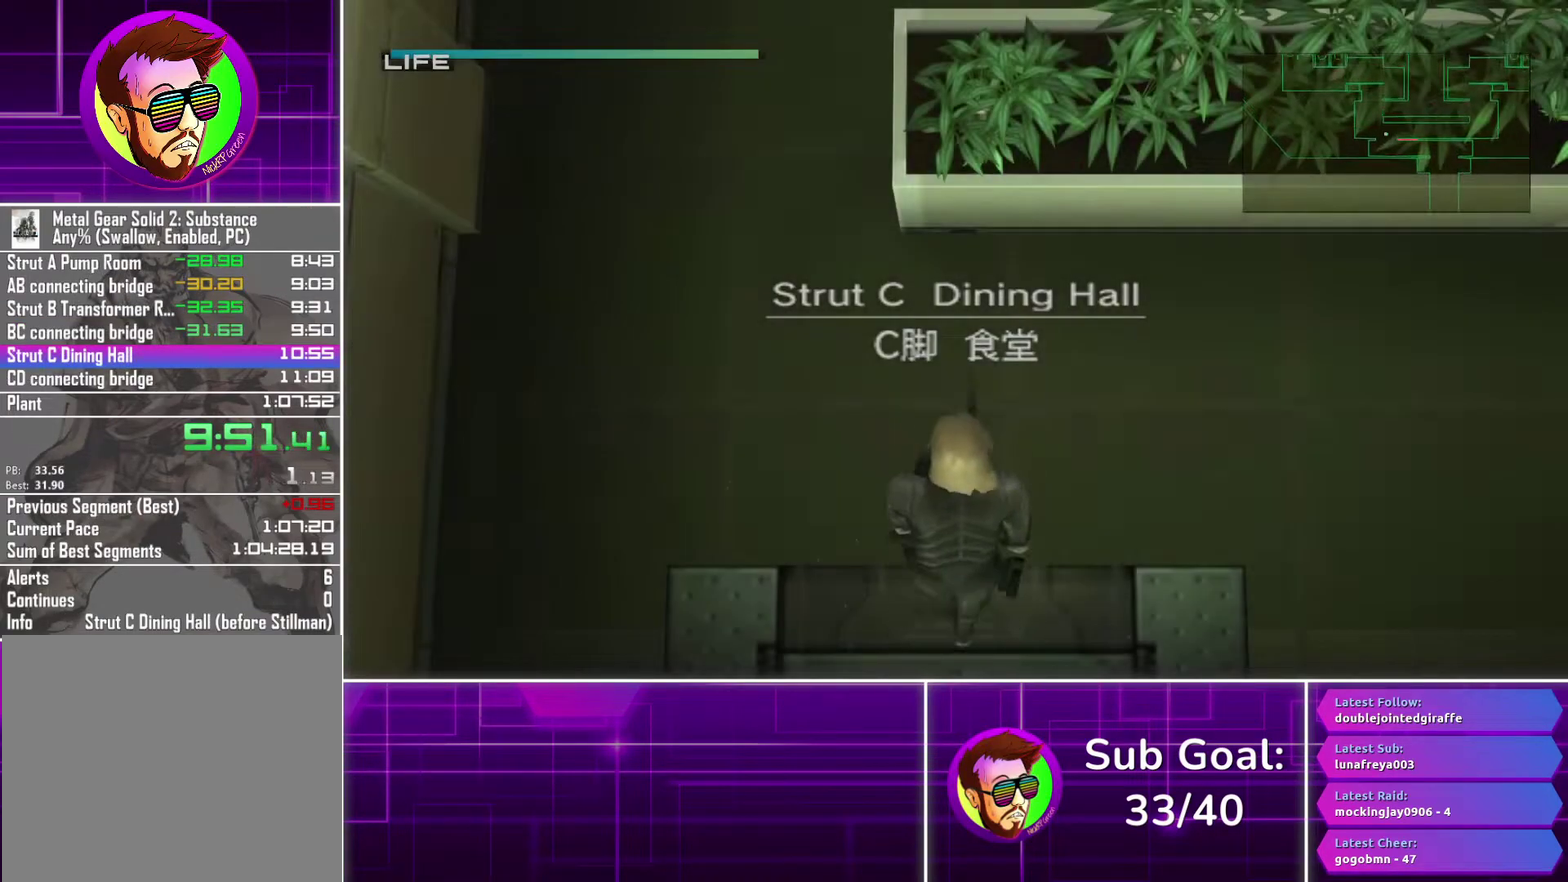
{"buttons": [], "left_stick": "up-left", "right_stick": "center", "events": [[400, "left_stick", "up-left"]]}
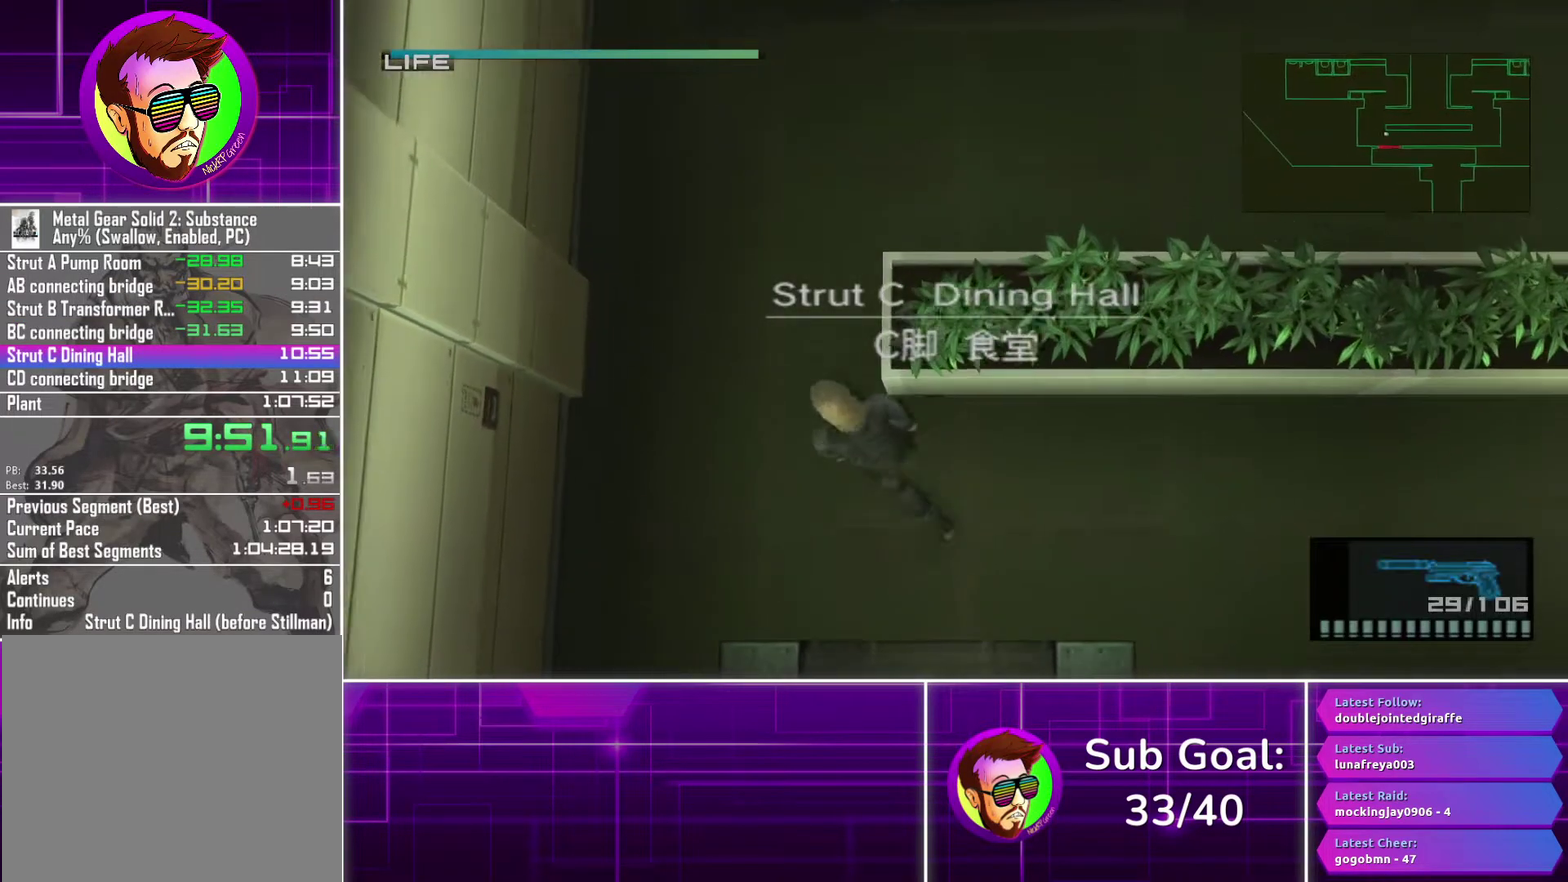
{"buttons": [], "left_stick": "up-right", "right_stick": "center", "events": [[150, "left_stick", "up"], [233, "left_stick", "up-right"]]}
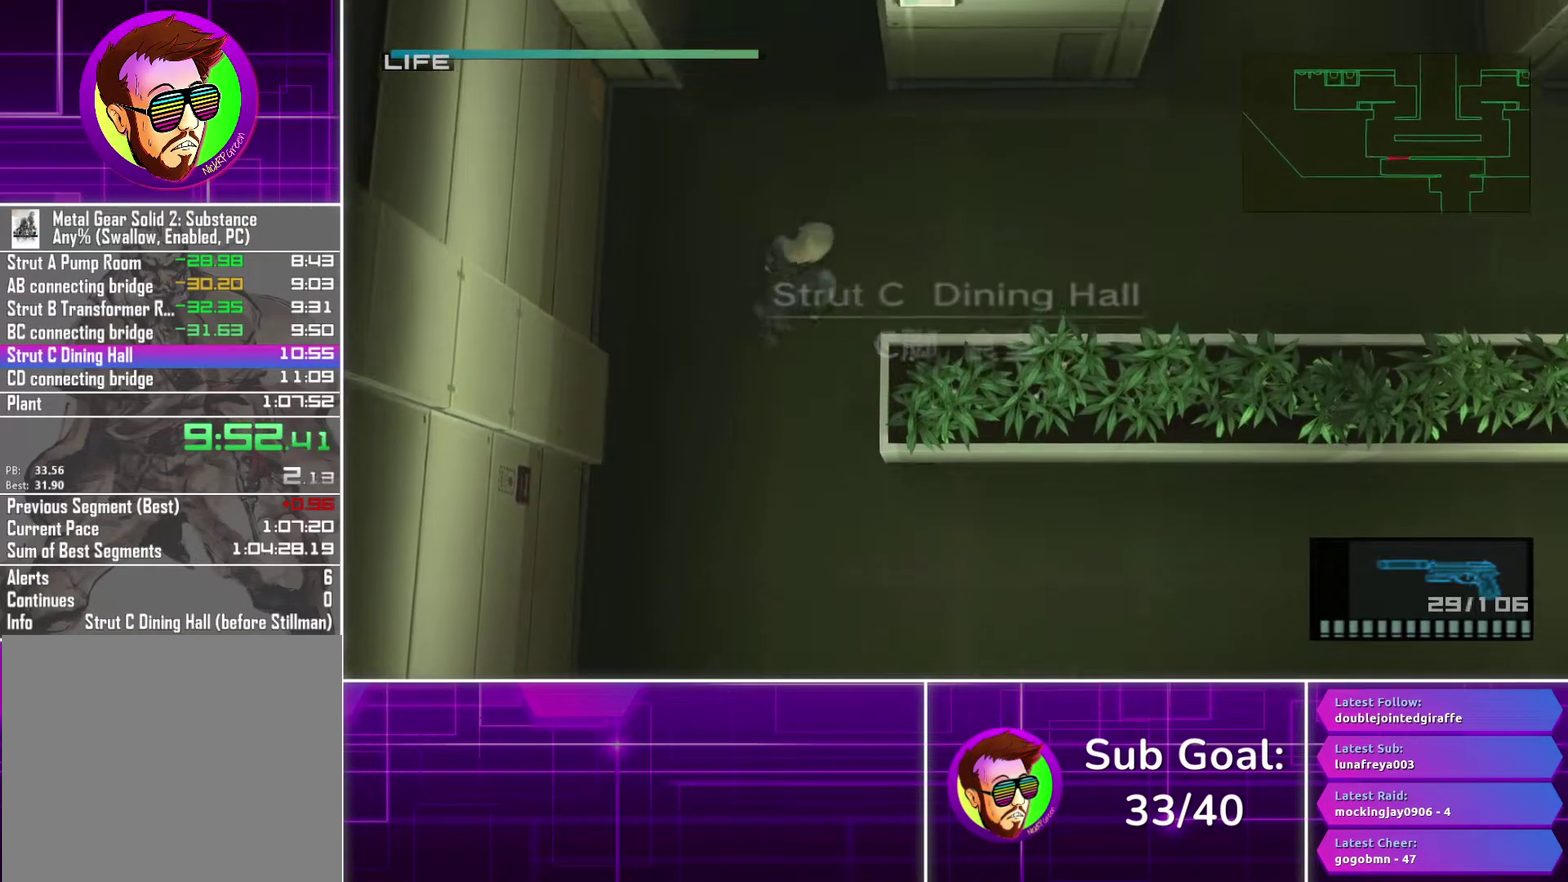
{"buttons": [], "left_stick": "up-right", "right_stick": "center", "events": [[200, "left_stick", "right"], [383, "left_stick", "up-right"]]}
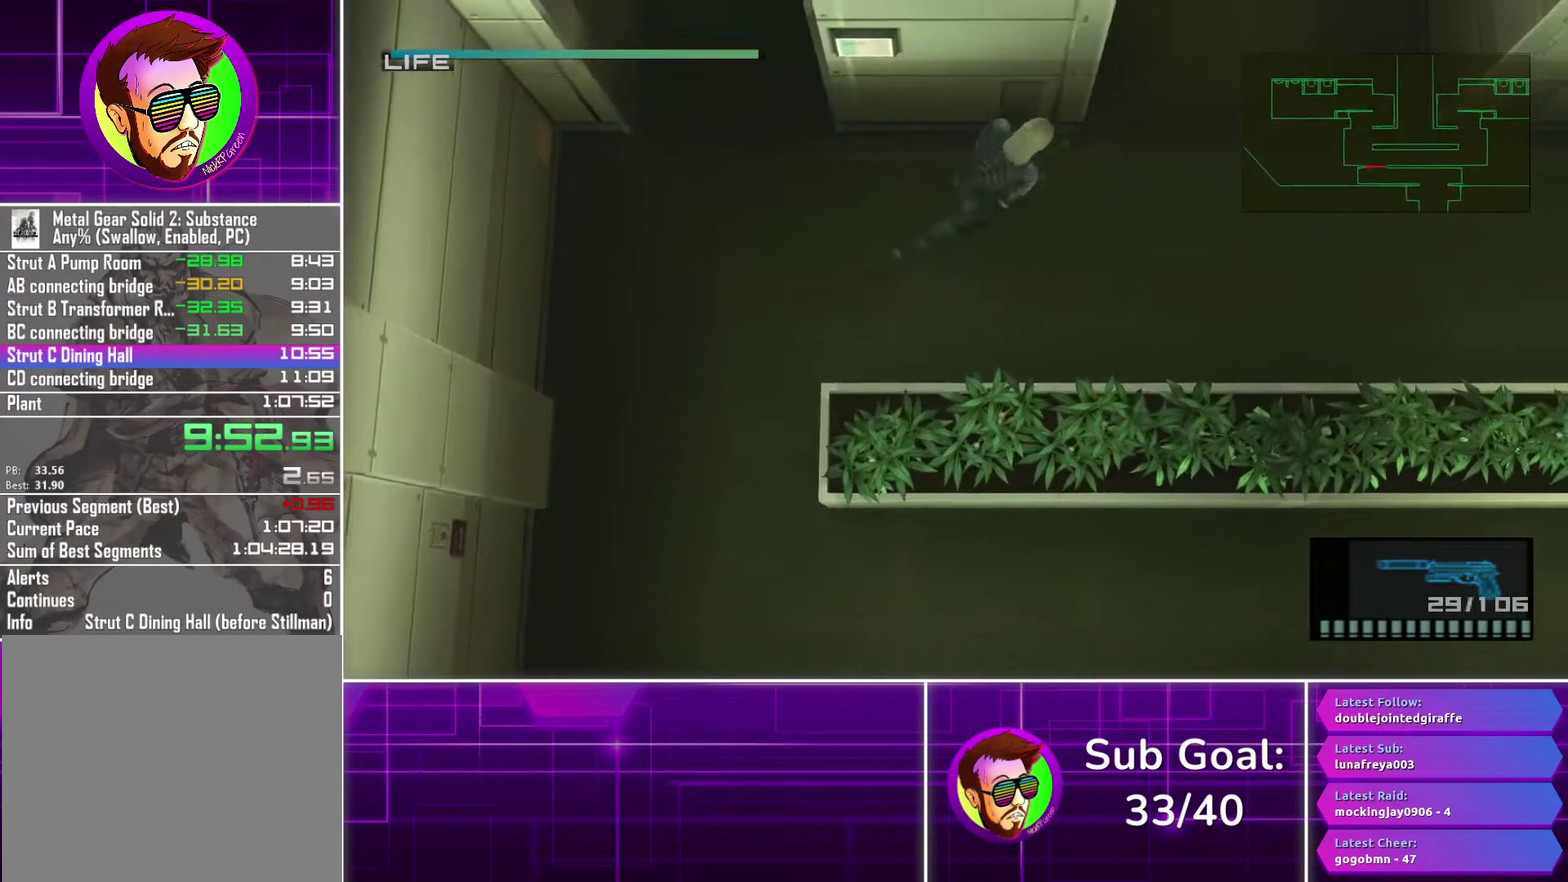
{"buttons": ["CROSS"], "left_stick": "up", "right_stick": "center", "events": [[283, "left_stick", "up"], [500, "CROSS", "down"]]}
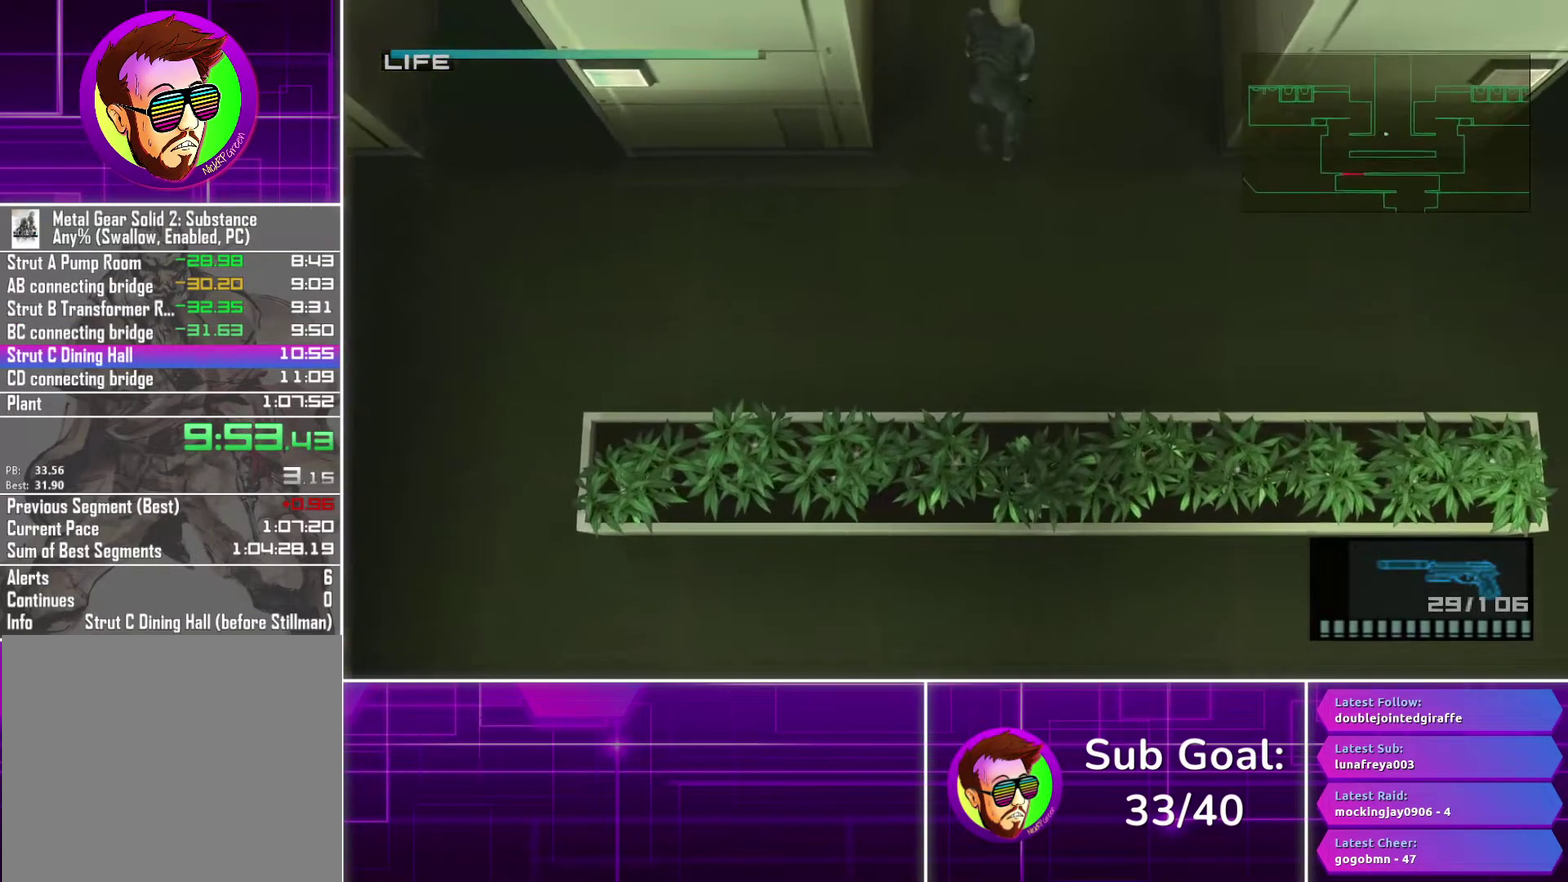
{"buttons": [], "left_stick": "up", "right_stick": "center", "events": [[83, "CROSS", "up"]]}
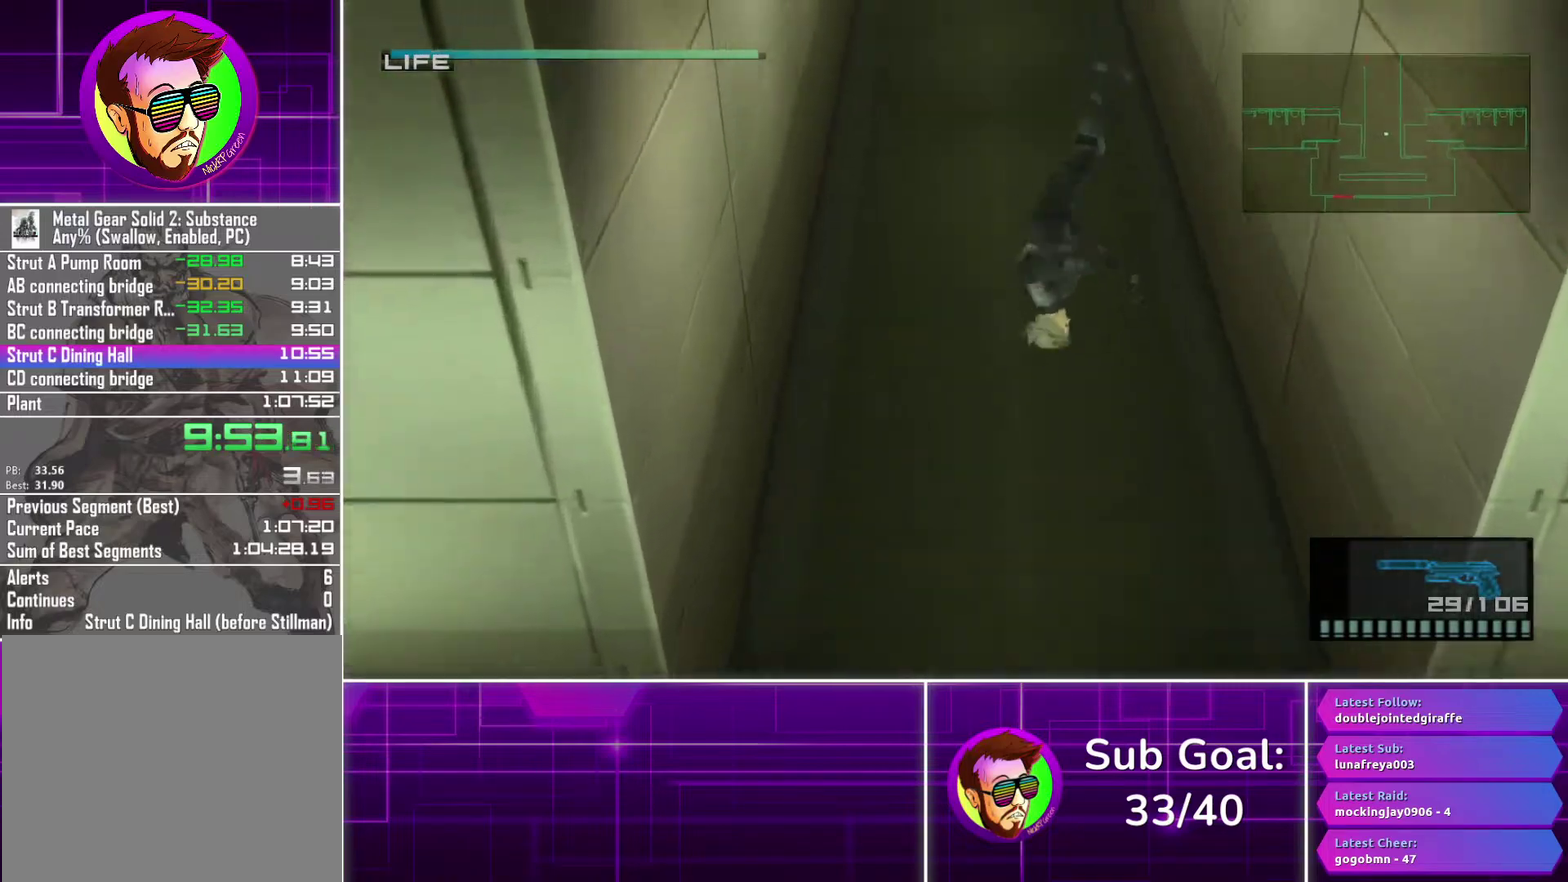
{"buttons": [], "left_stick": "up", "right_stick": "center", "events": []}
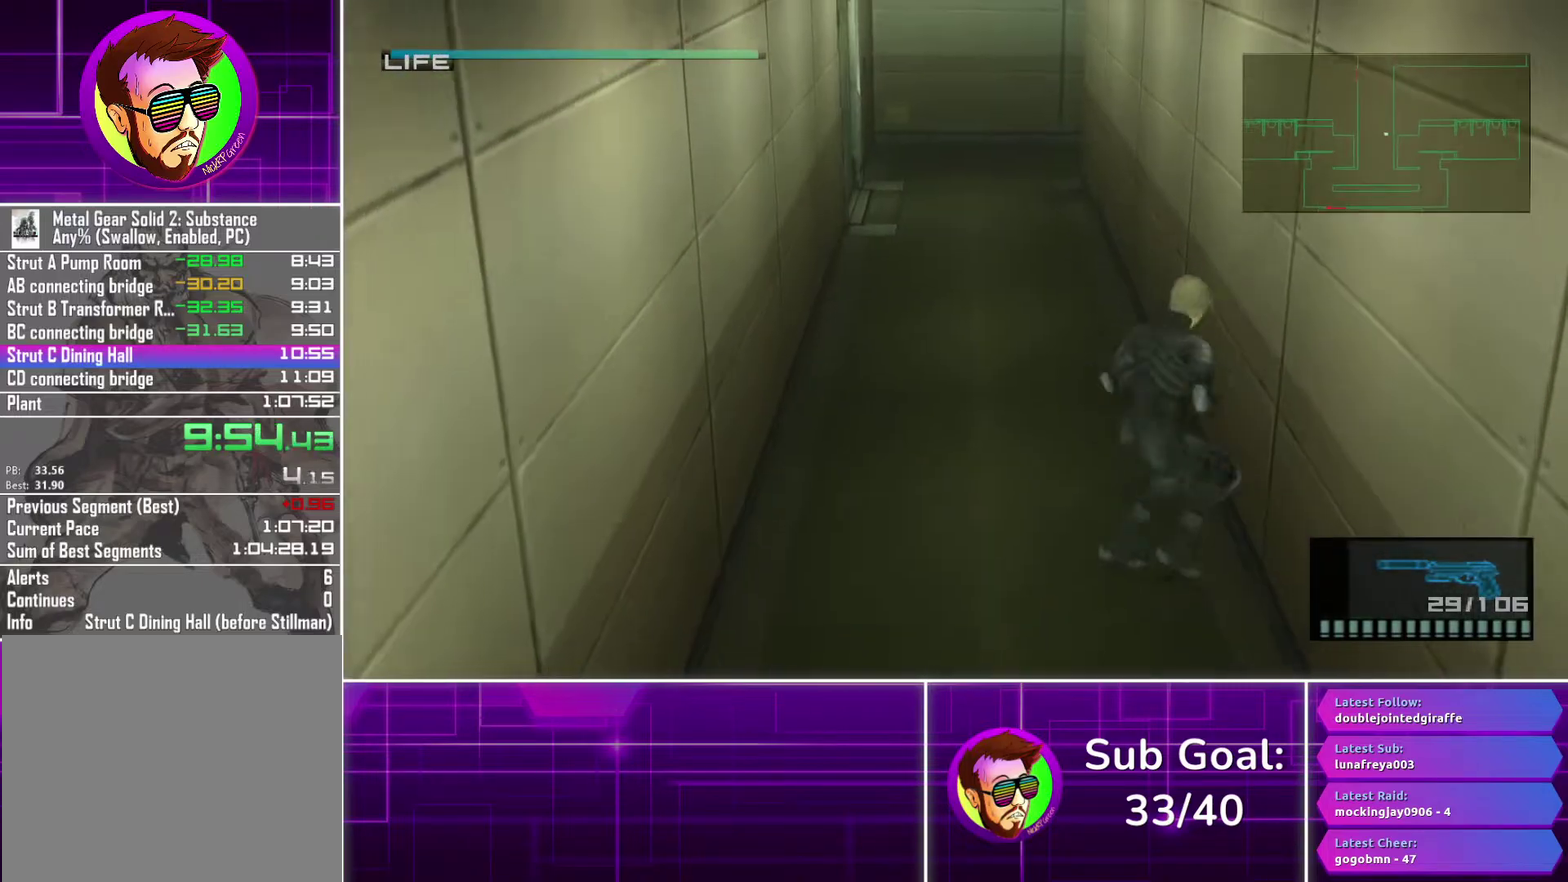
{"buttons": [], "left_stick": "up", "right_stick": "center", "events": [[167, "CROSS", "down"], [233, "CROSS", "up"]]}
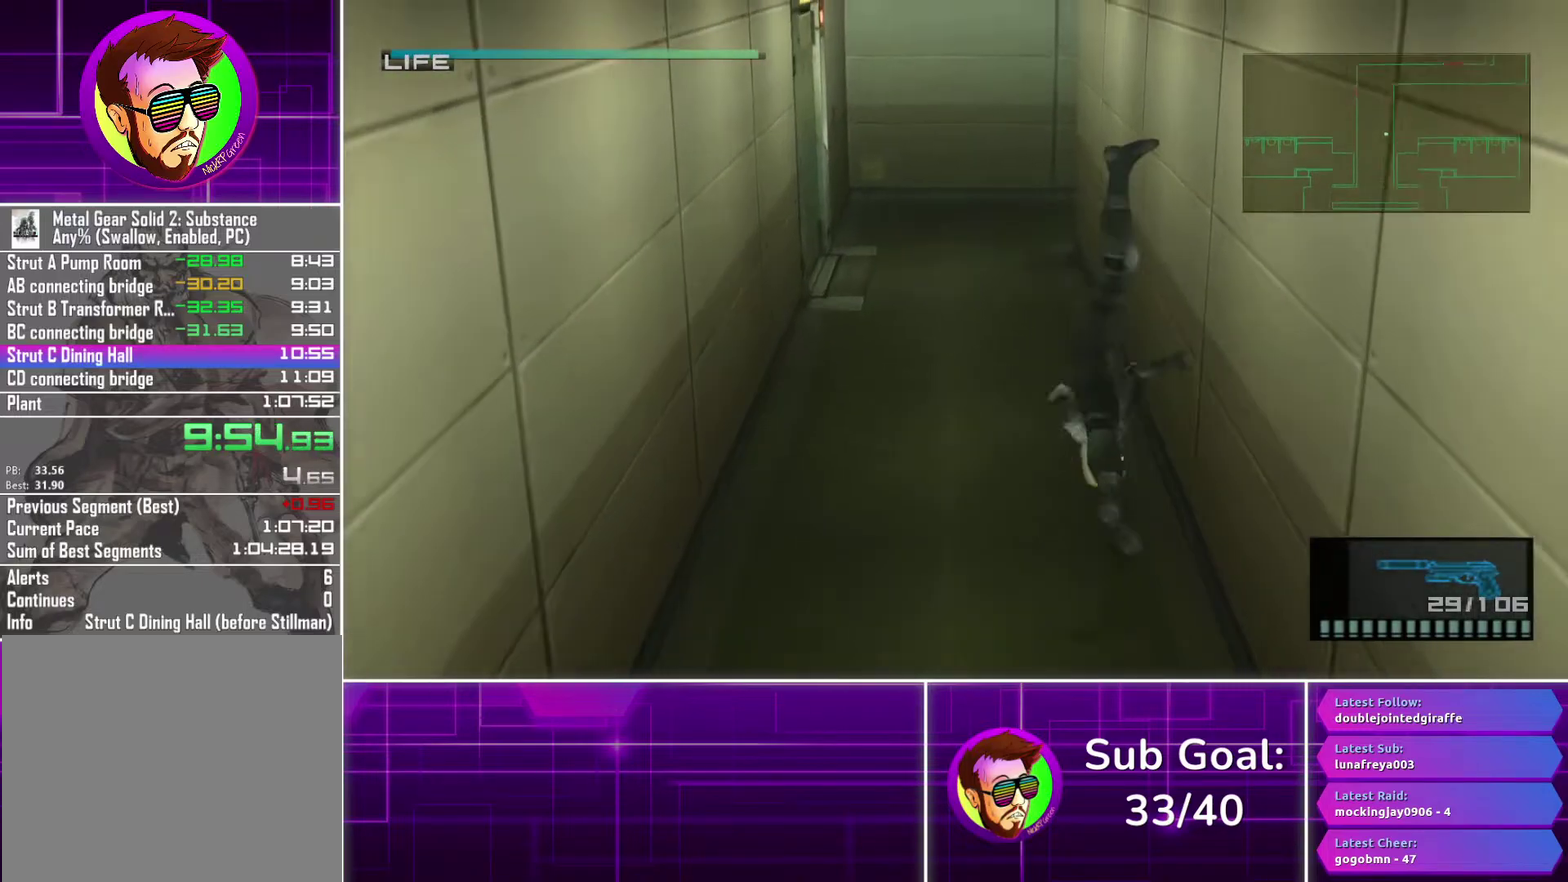
{"buttons": [], "left_stick": "up", "right_stick": "center", "events": []}
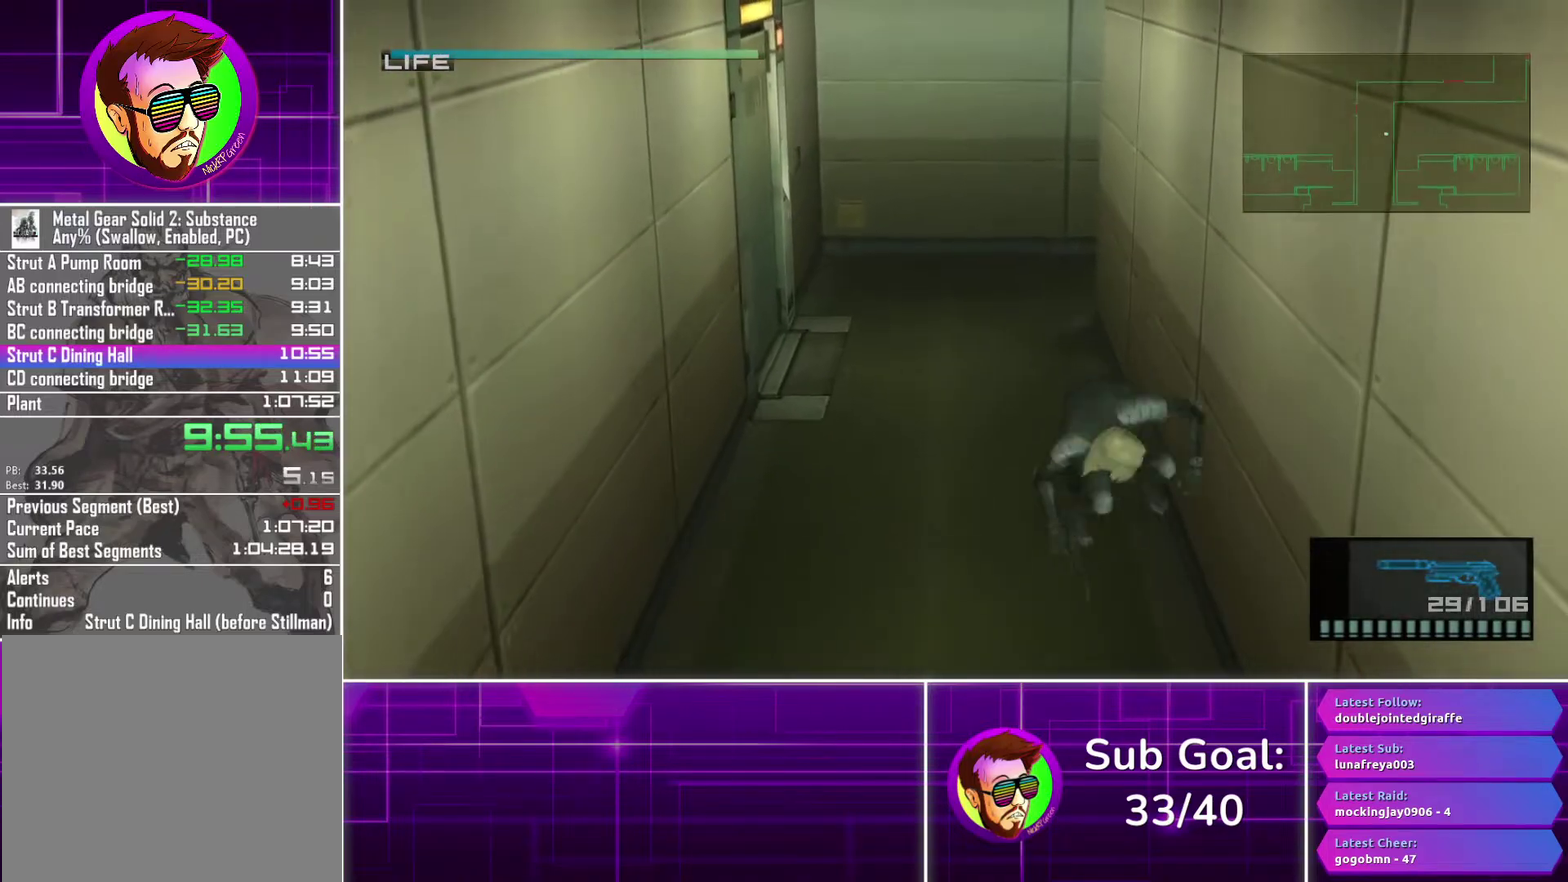
{"buttons": ["CROSS"], "left_stick": "up", "right_stick": "center", "events": [[250, "CROSS", "down"], [333, "CROSS", "up"], [417, "CROSS", "down"]]}
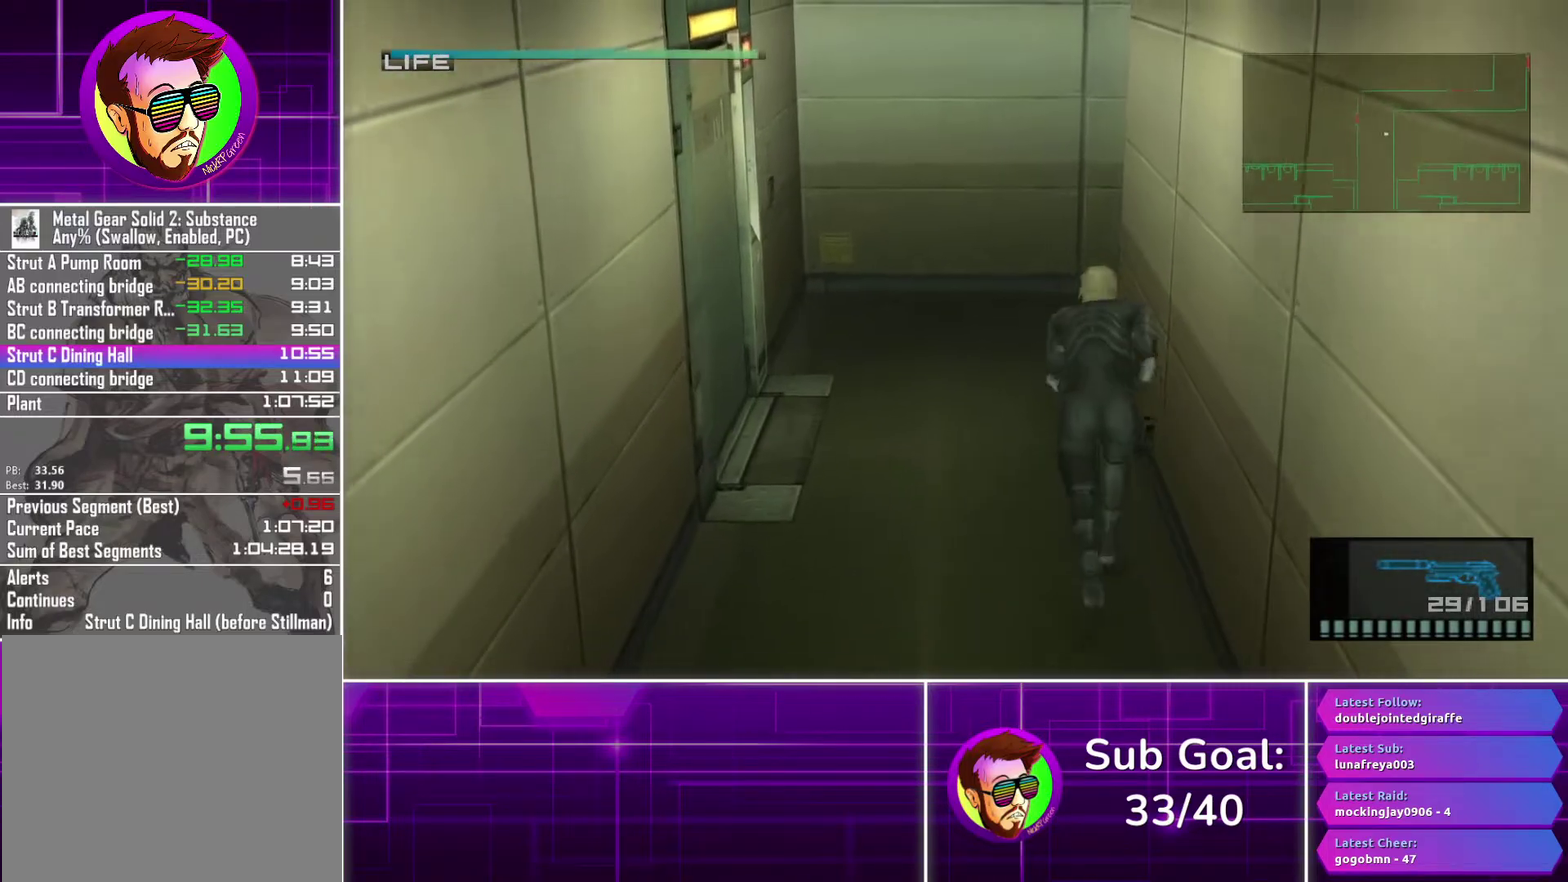
{"buttons": [], "left_stick": "right", "right_stick": "center", "events": [[17, "CROSS", "up"], [67, "CROSS", "down"], [150, "CROSS", "up"], [250, "left_stick", "up-right"], [317, "left_stick", "center"], [483, "left_stick", "right"]]}
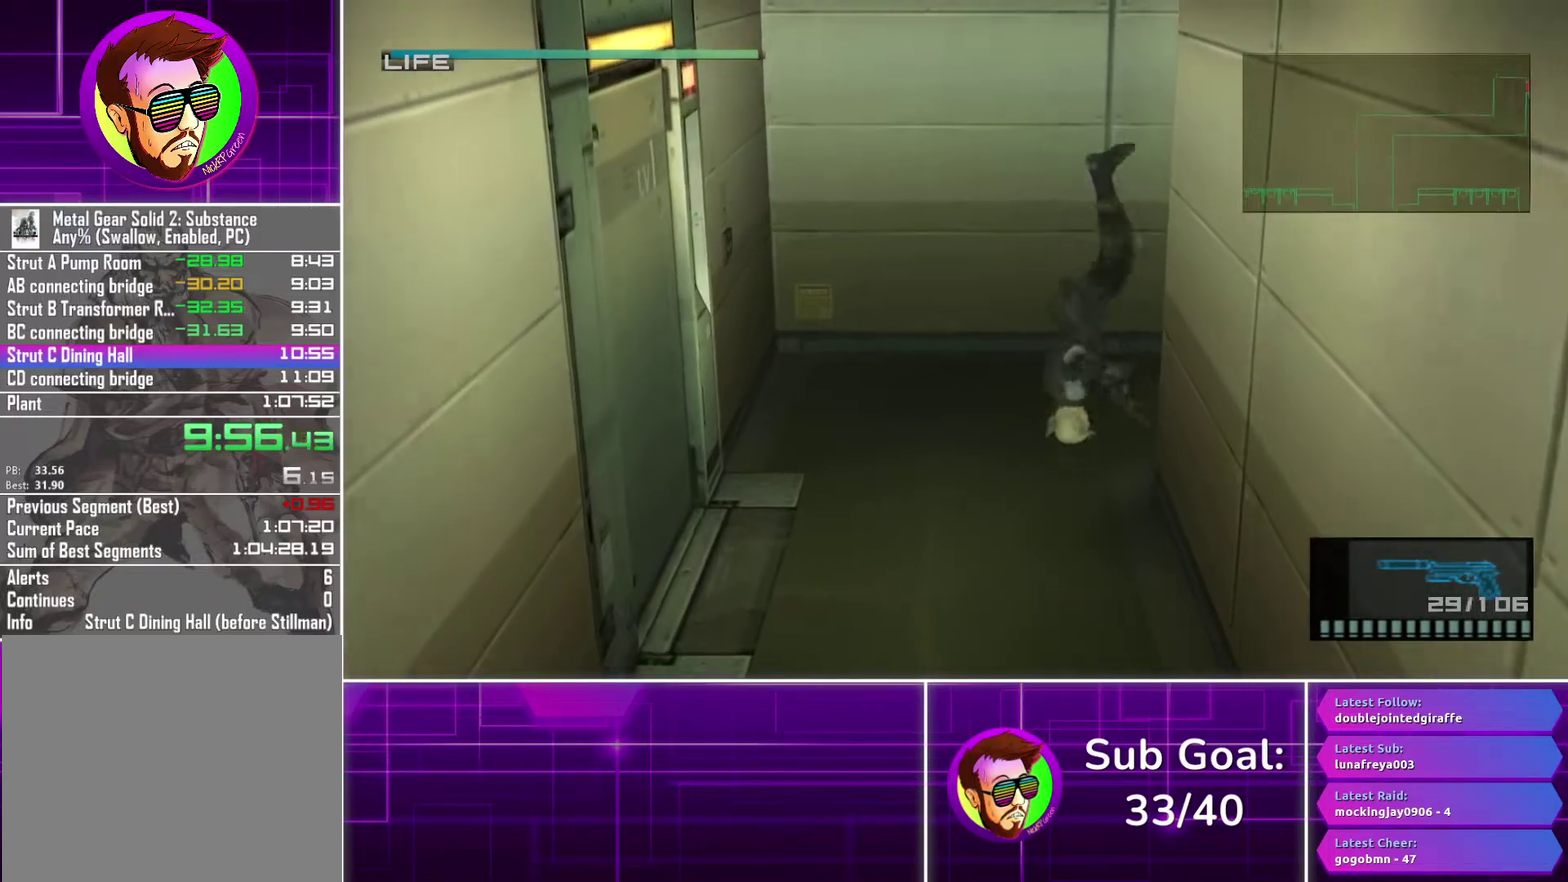
{"buttons": [], "left_stick": "down-right", "right_stick": "center", "events": [[333, "left_stick", "down-right"]]}
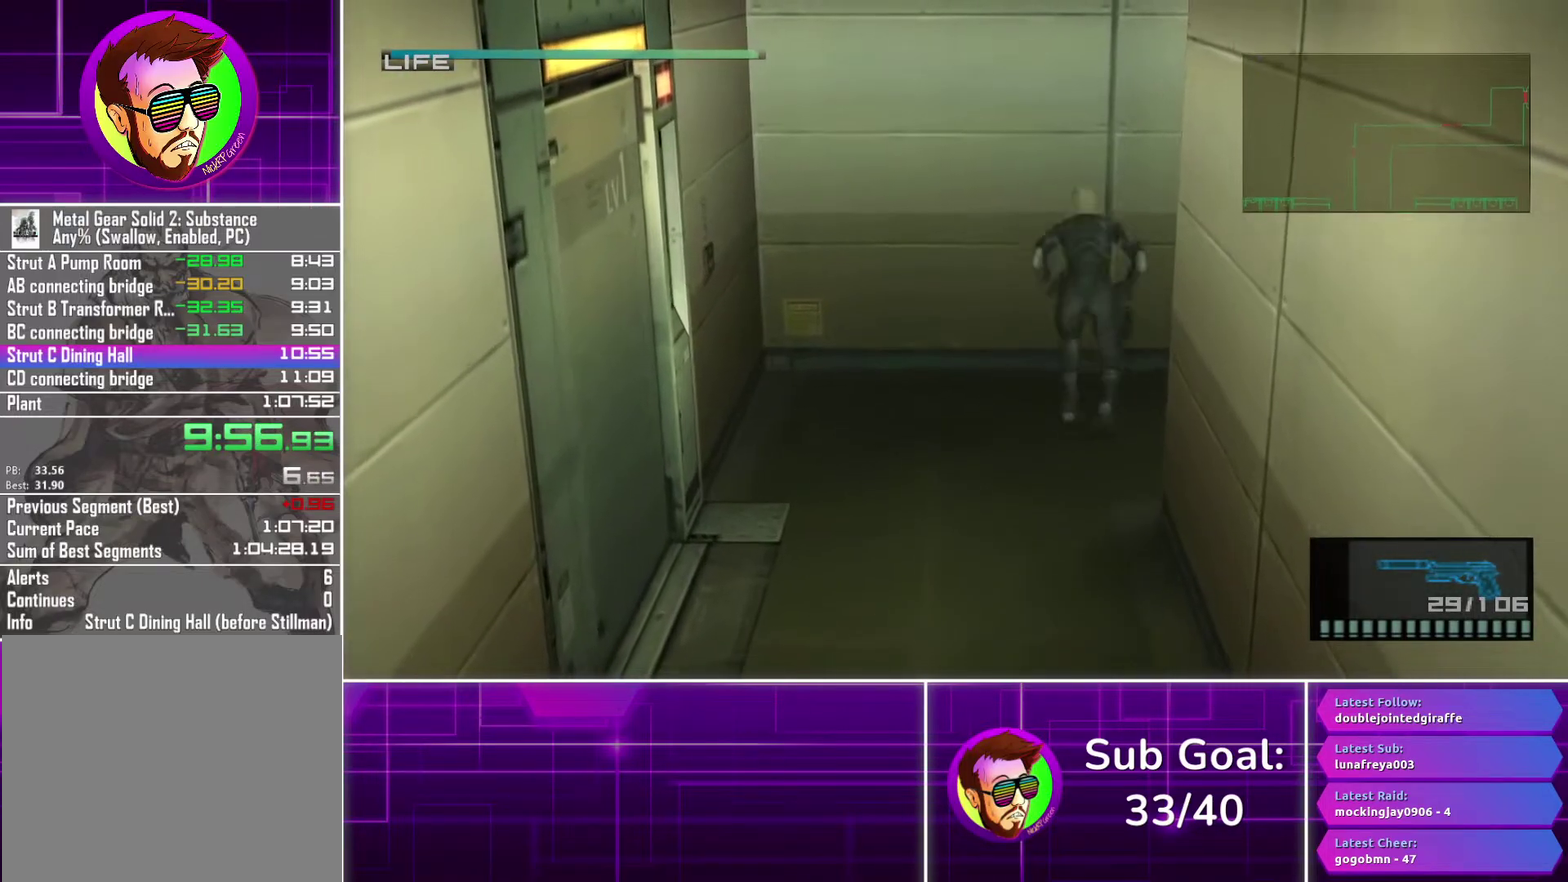
{"buttons": ["CROSS"], "left_stick": "down-right", "right_stick": "center", "events": [[117, "CROSS", "down"], [200, "CROSS", "up"], [300, "CROSS", "down"], [383, "CROSS", "up"], [467, "CROSS", "down"]]}
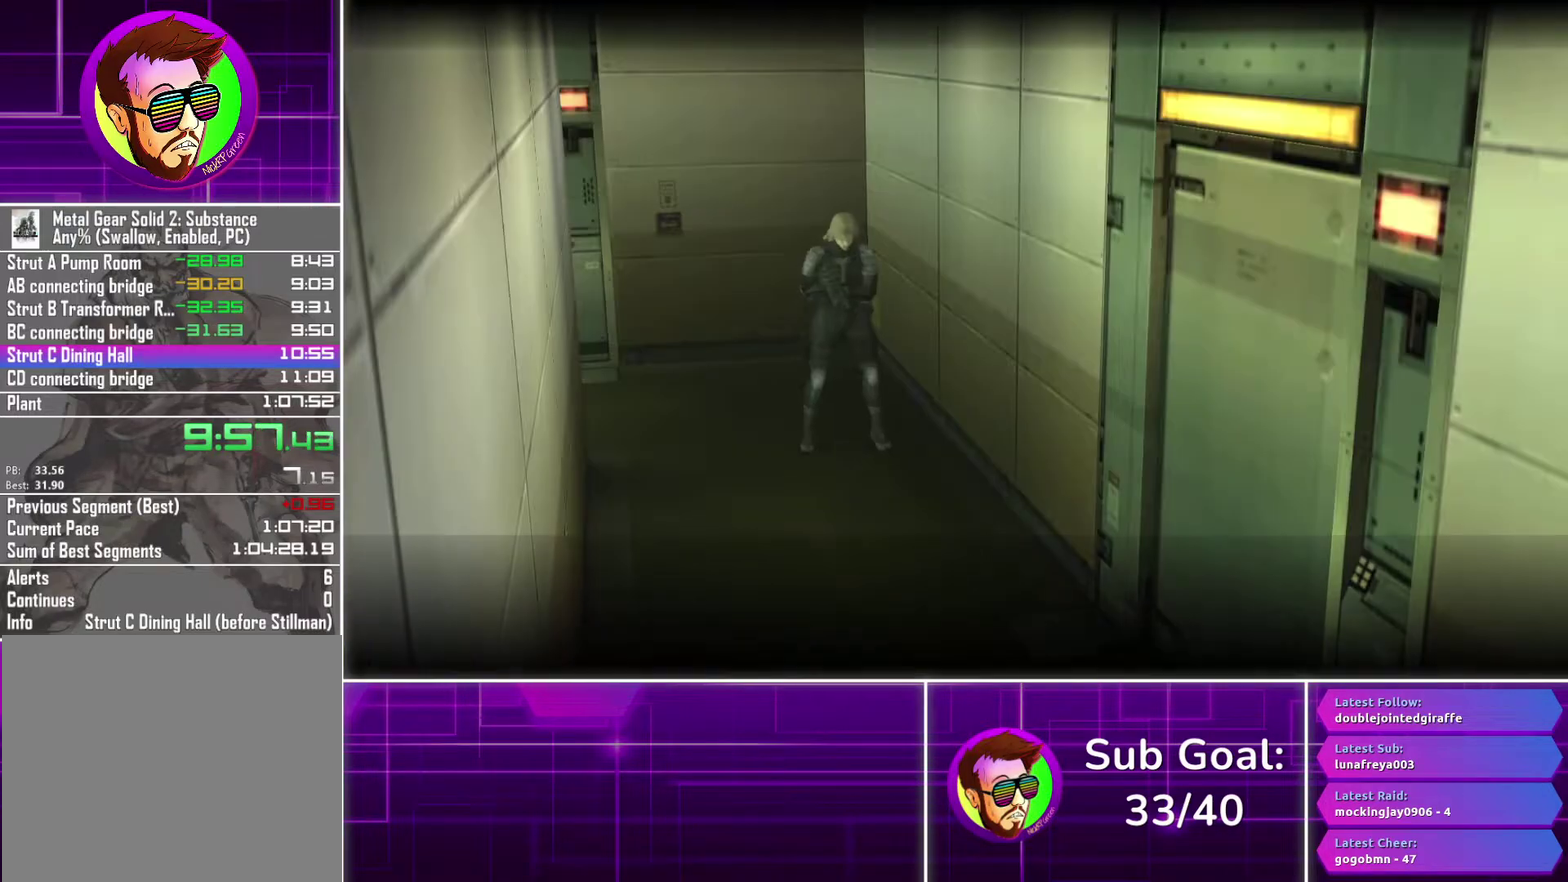
{"buttons": ["R3"], "left_stick": "center", "right_stick": "center", "events": [[50, "CROSS", "up"], [183, "left_stick", "center"], [467, "R3", "down"]]}
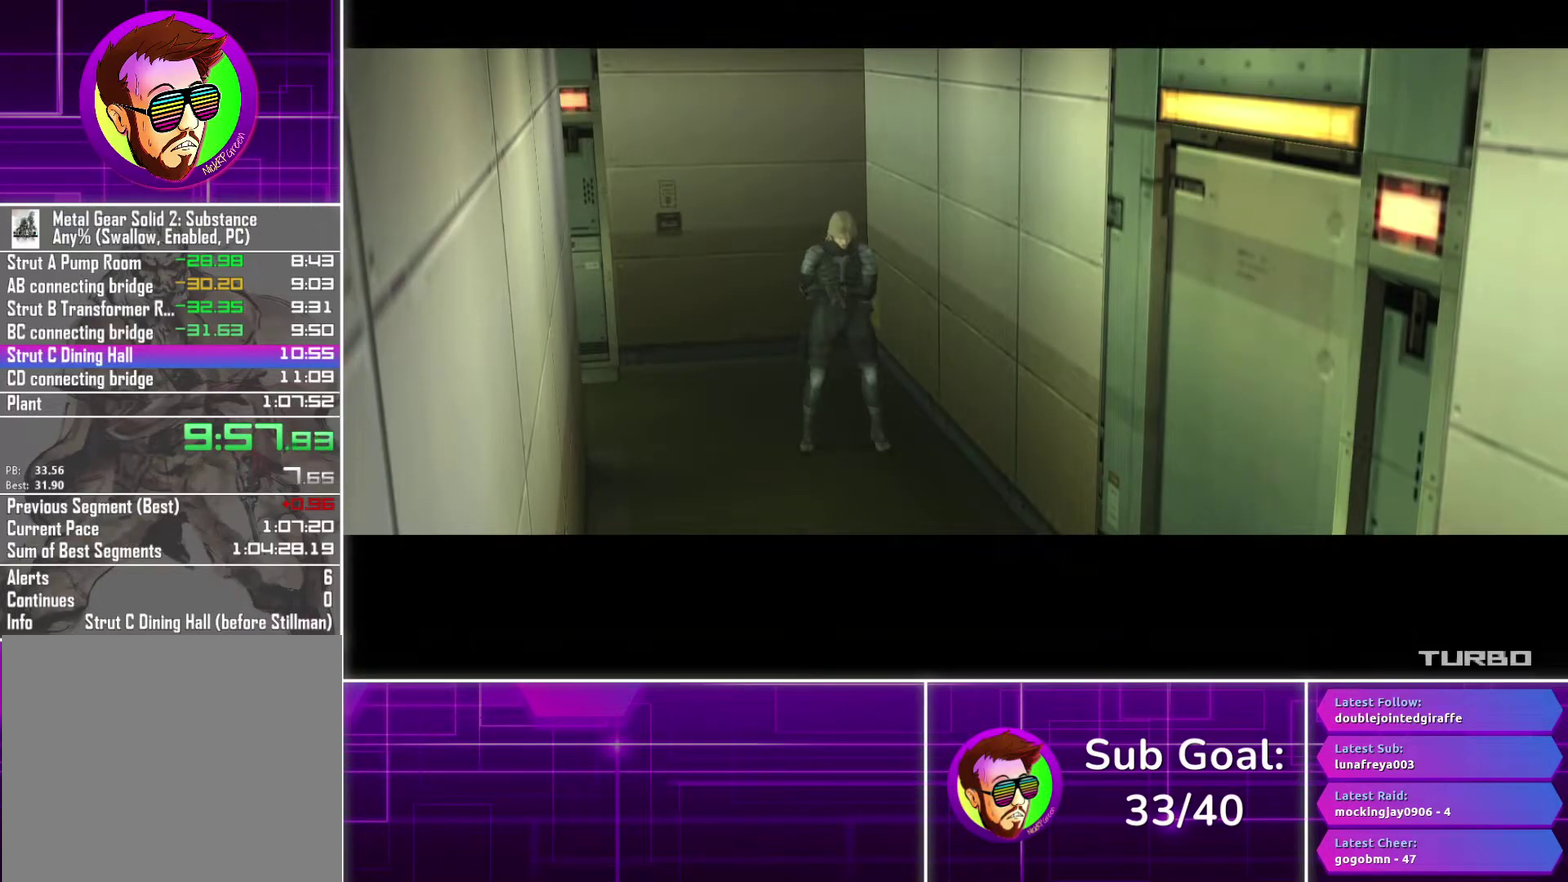
{"buttons": ["CROSS"], "left_stick": "center", "right_stick": "center", "events": [[67, "R3", "up"], [217, "CROSS", "down"]]}
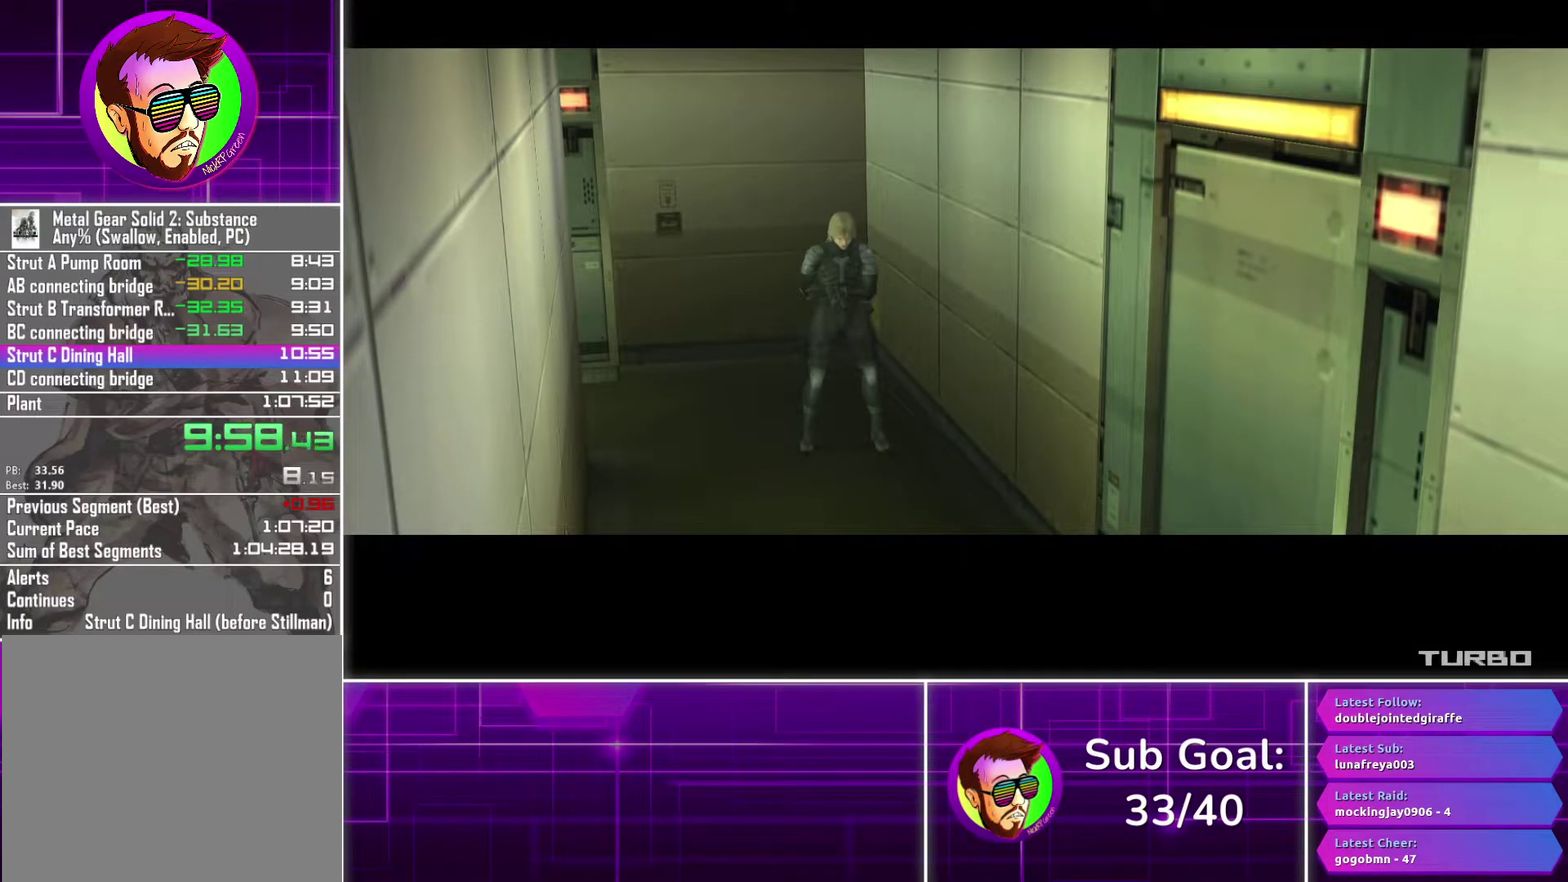
{"buttons": ["CROSS"], "left_stick": "center", "right_stick": "center", "events": []}
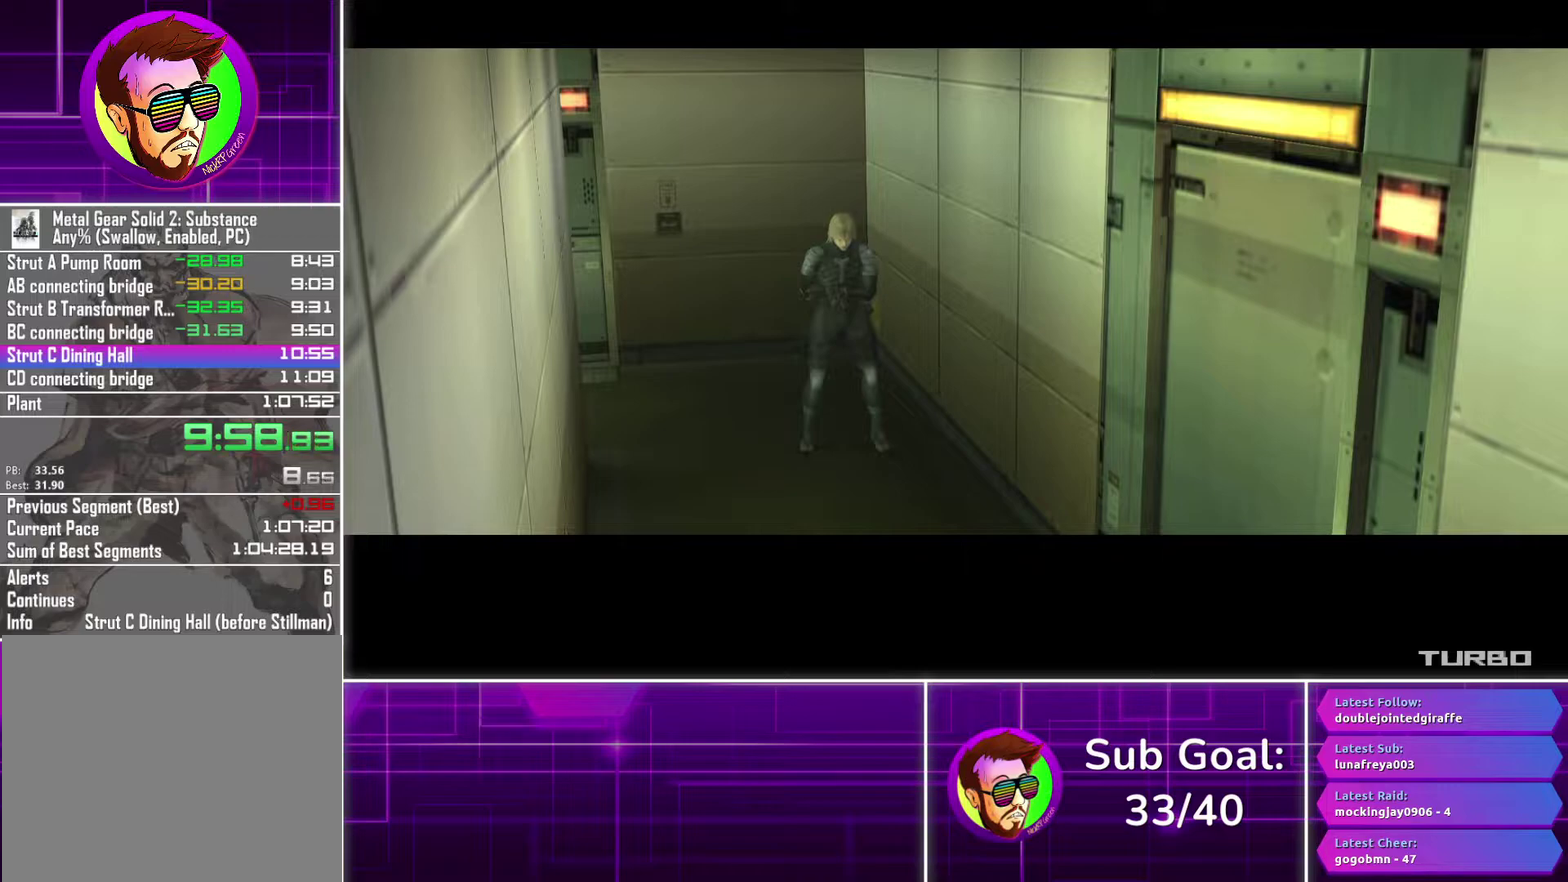
{"buttons": ["CROSS"], "left_stick": "center", "right_stick": "center", "events": []}
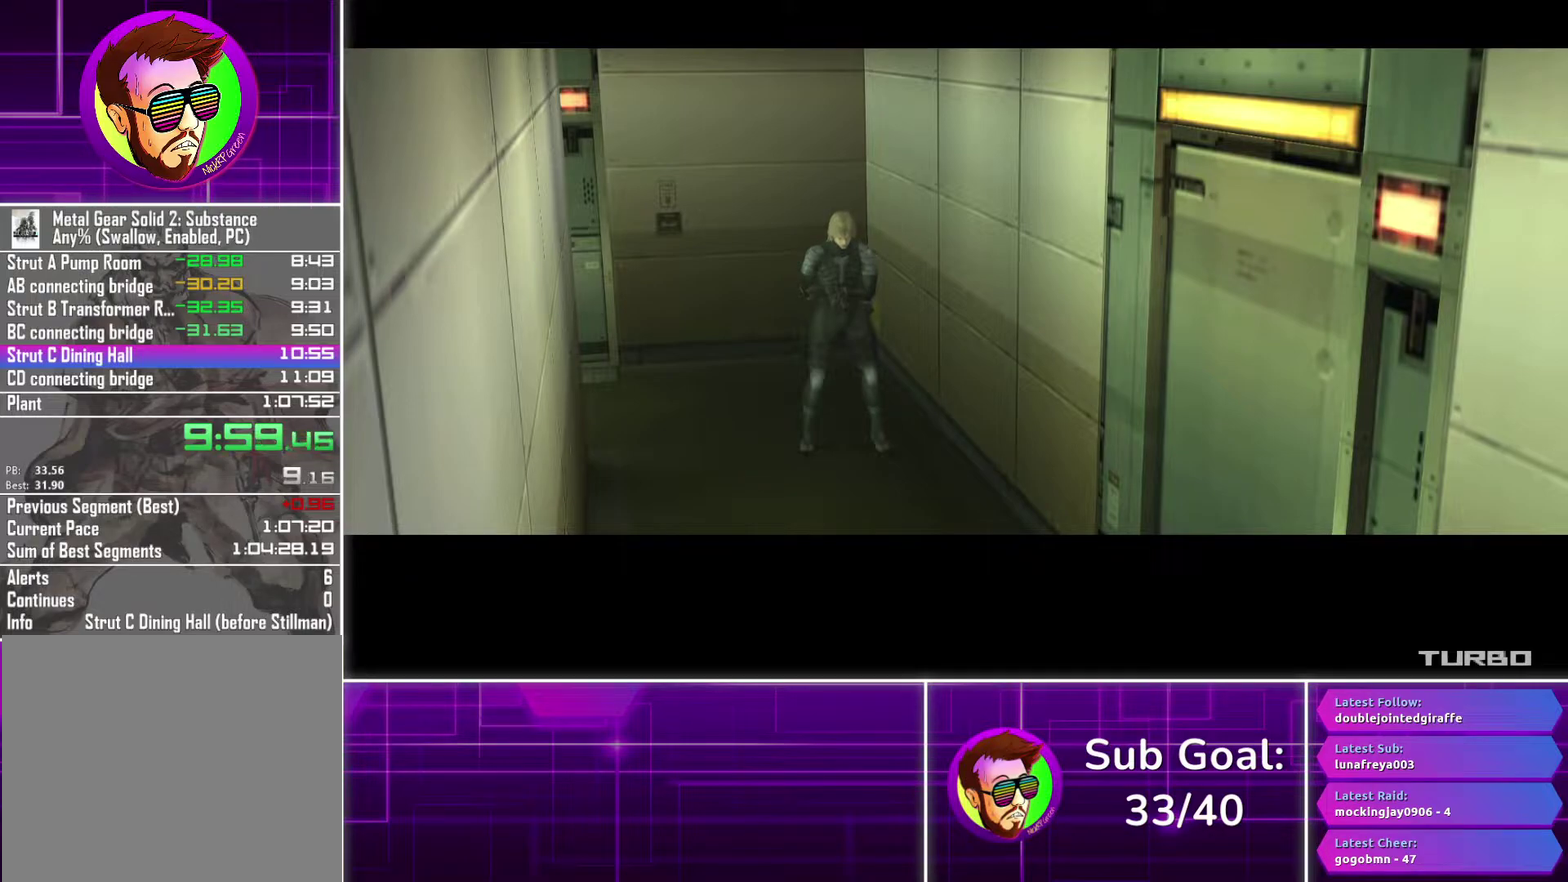
{"buttons": ["CROSS"], "left_stick": "center", "right_stick": "center", "events": []}
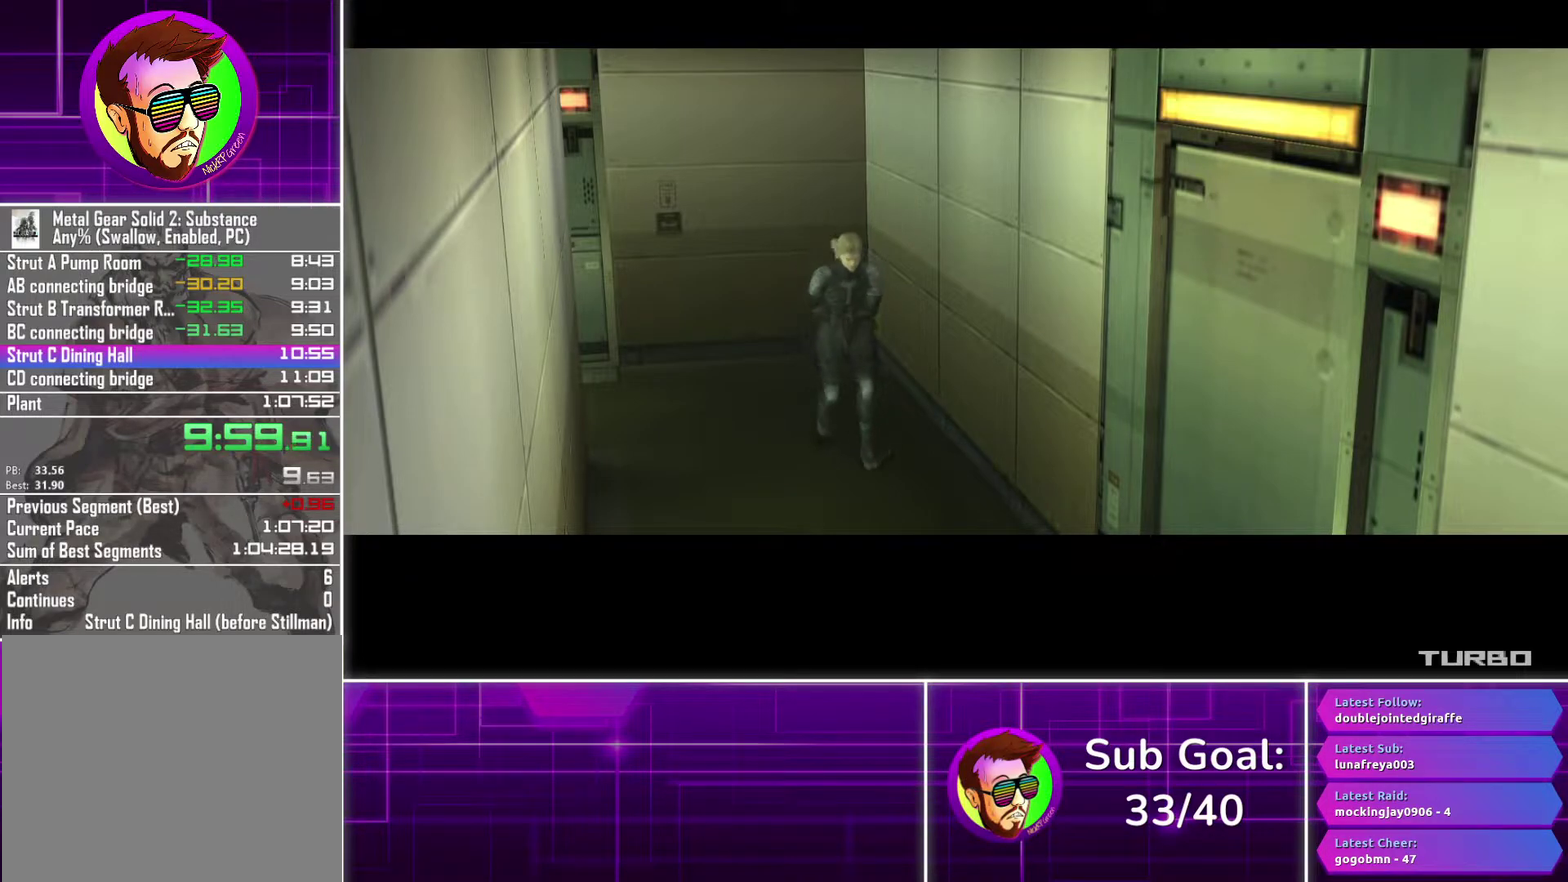
{"buttons": ["CROSS"], "left_stick": "center", "right_stick": "center", "events": []}
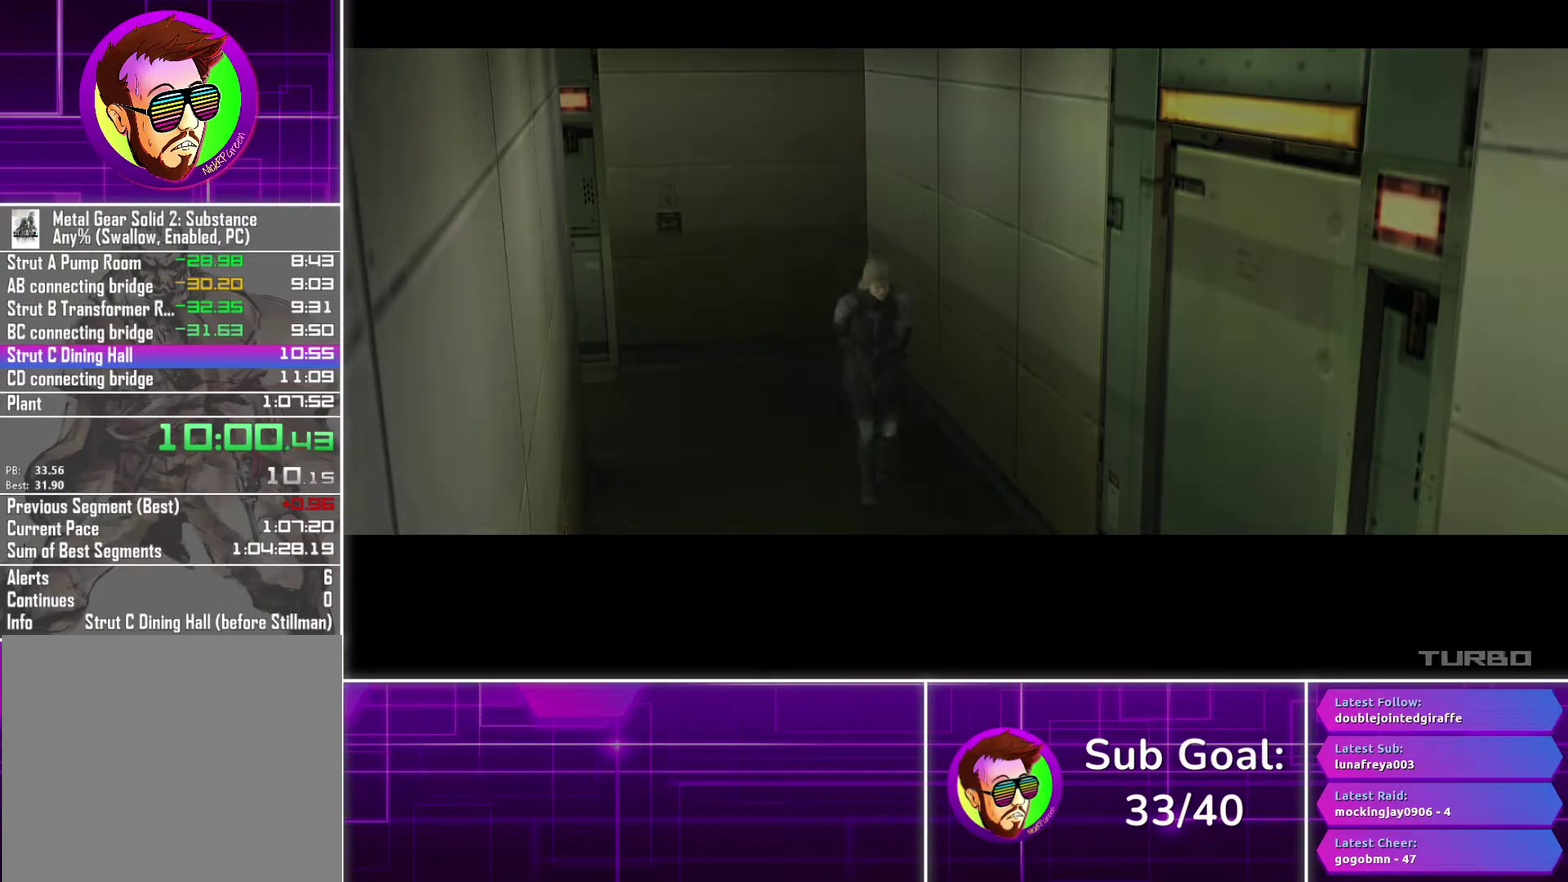
{"buttons": ["CROSS"], "left_stick": "center", "right_stick": "center", "events": []}
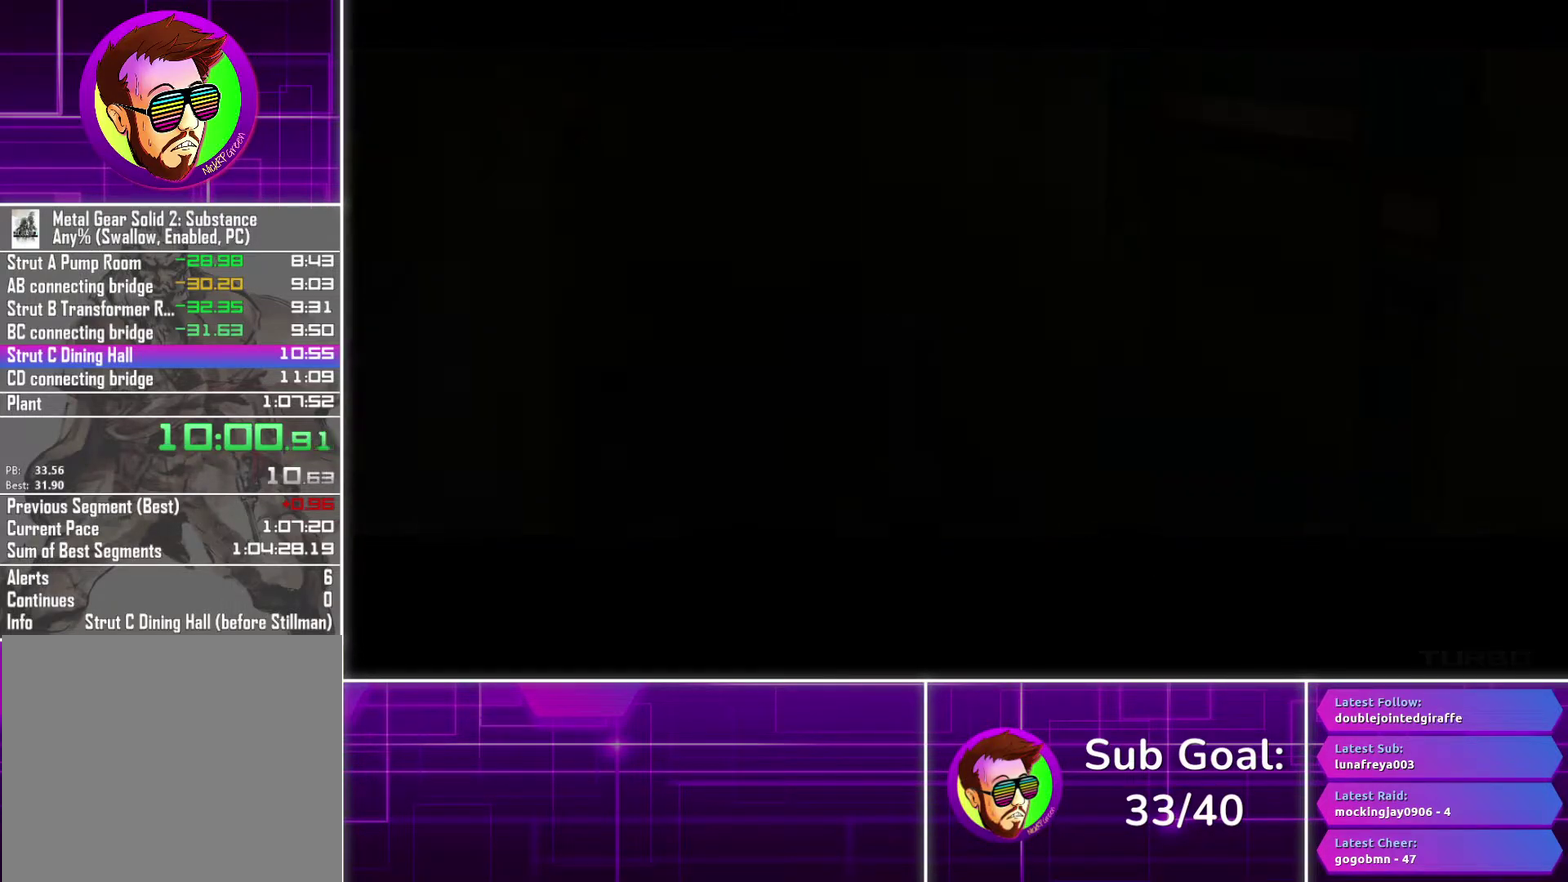
{"buttons": ["CROSS"], "left_stick": "center", "right_stick": "center", "events": []}
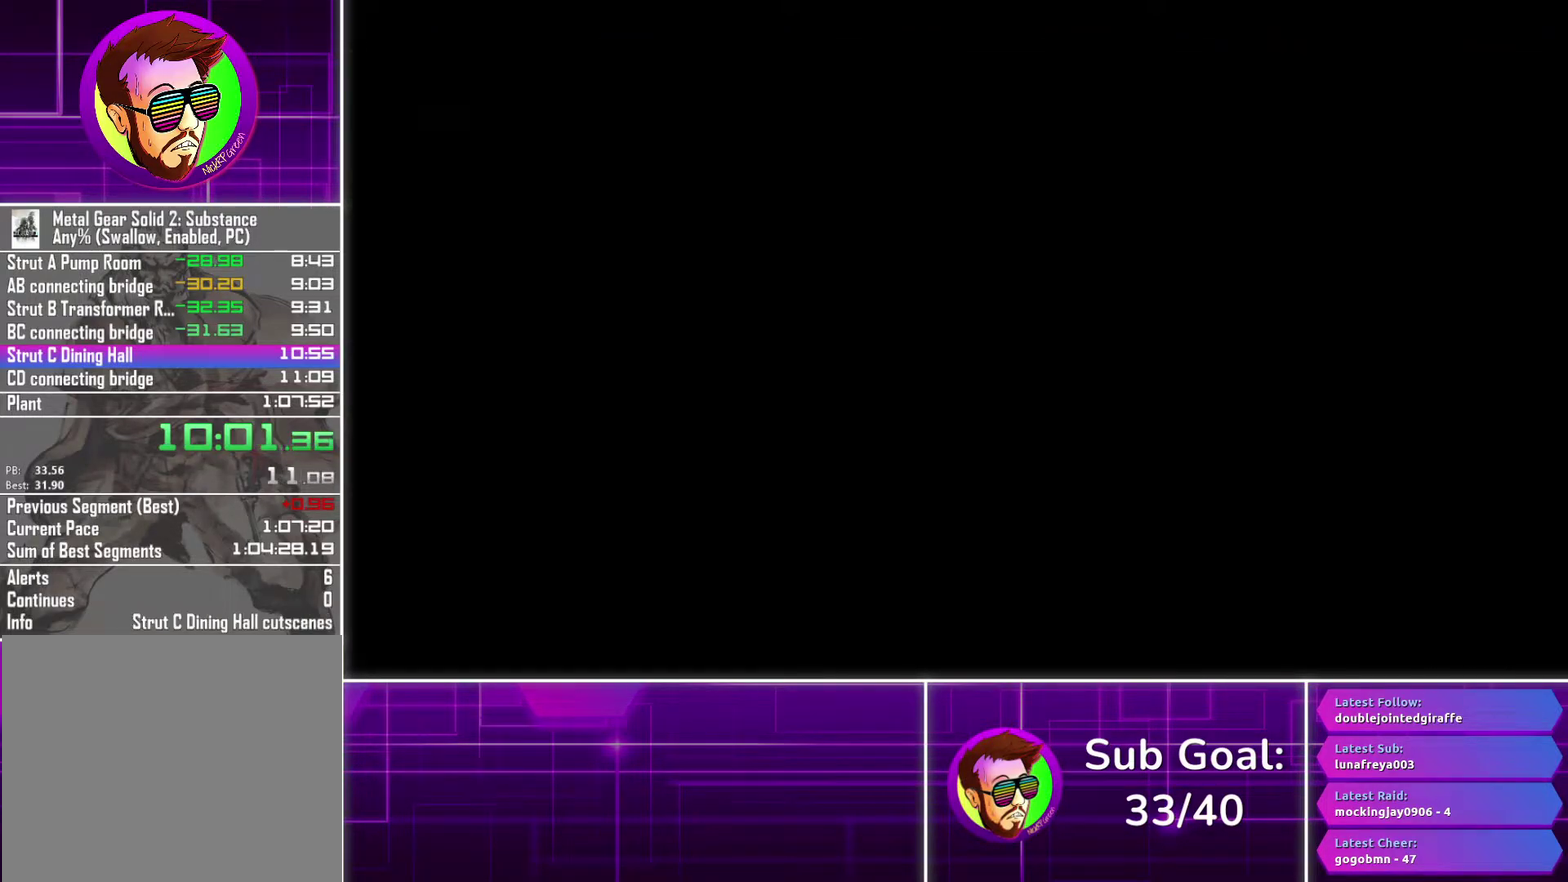
{"buttons": ["CROSS"], "left_stick": "center", "right_stick": "center", "events": []}
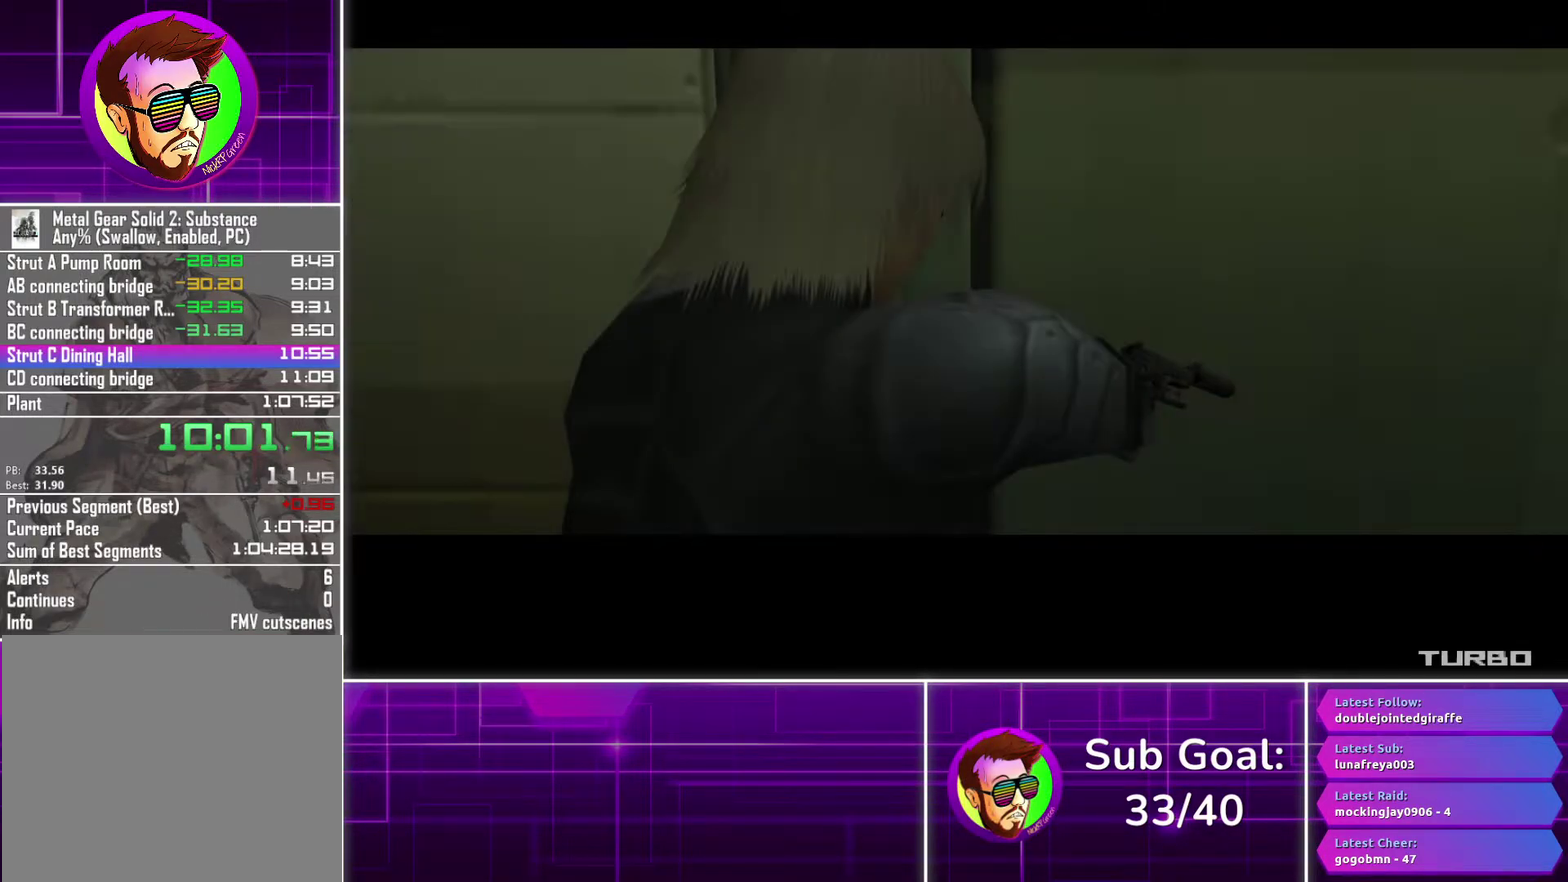
{"buttons": ["CROSS"], "left_stick": "center", "right_stick": "center", "events": []}
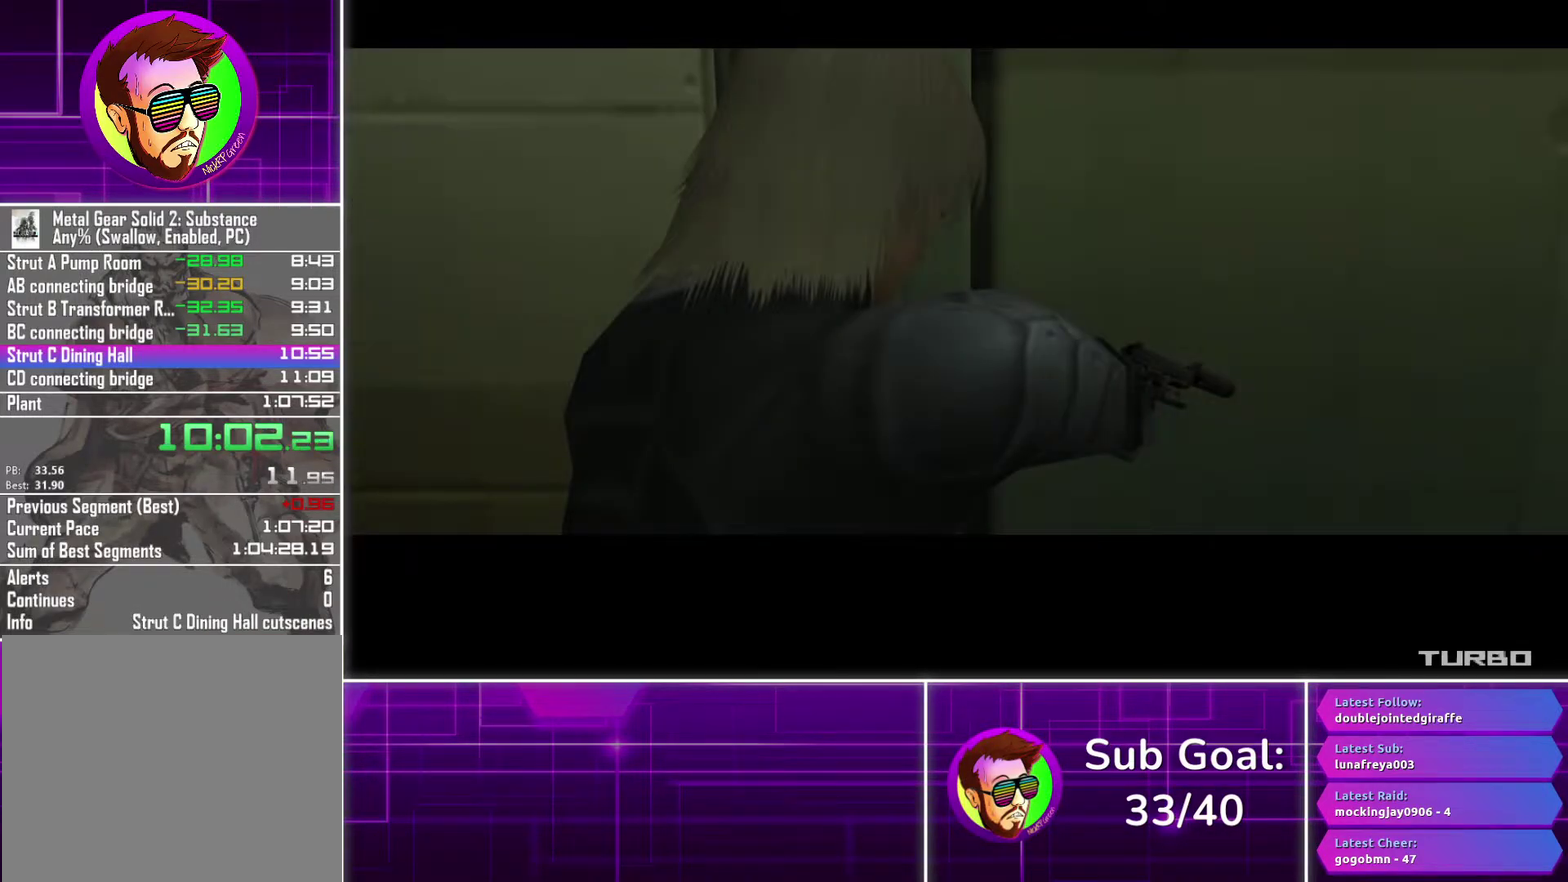
{"buttons": ["CROSS"], "left_stick": "center", "right_stick": "center", "events": []}
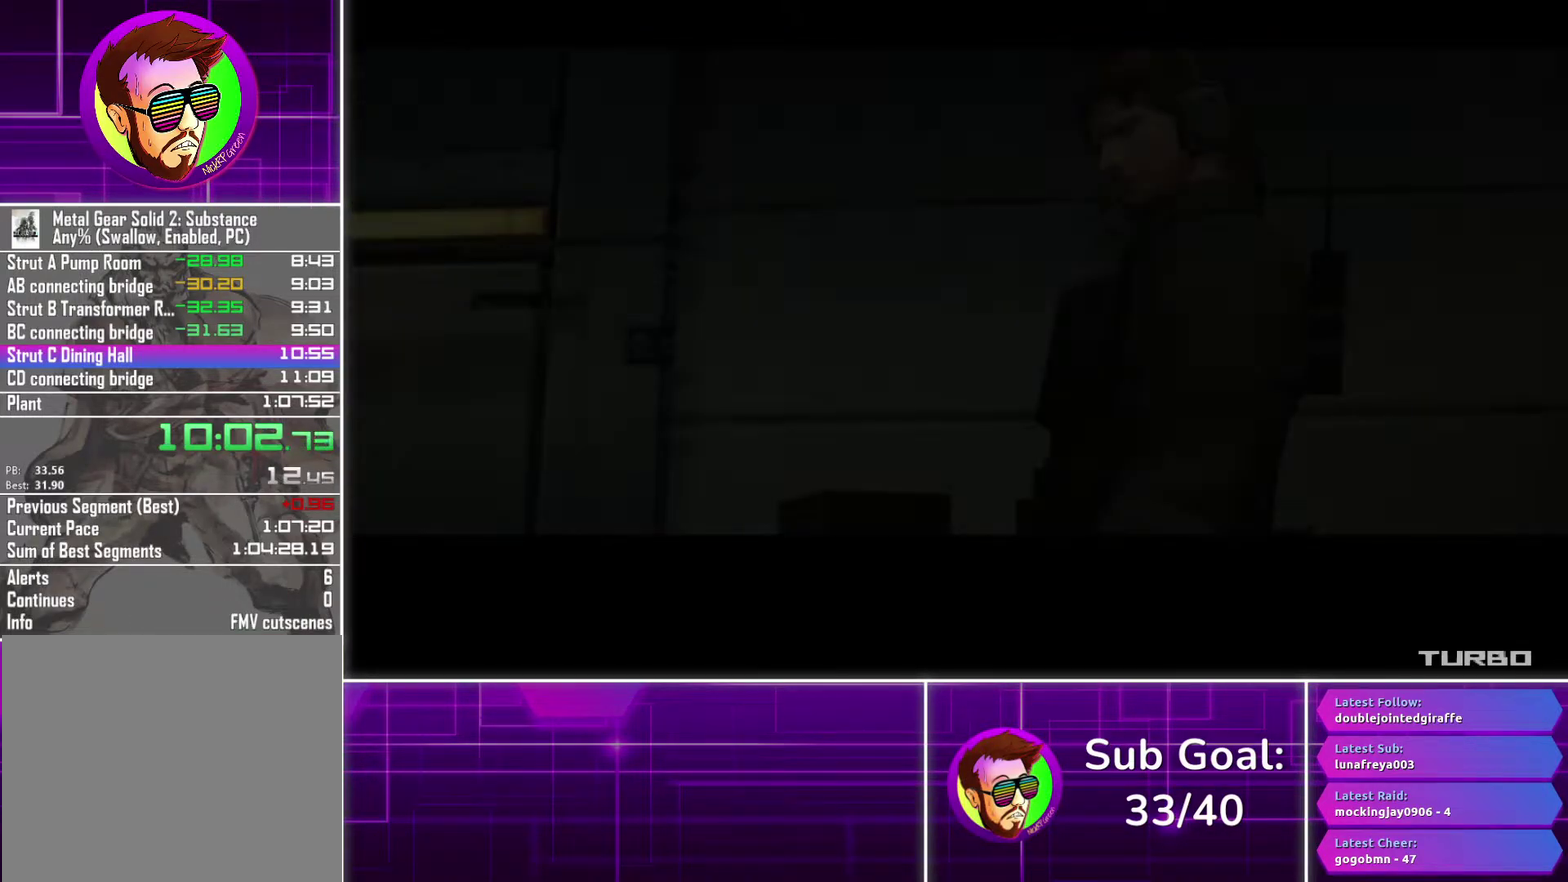
{"buttons": ["CROSS"], "left_stick": "center", "right_stick": "center", "events": []}
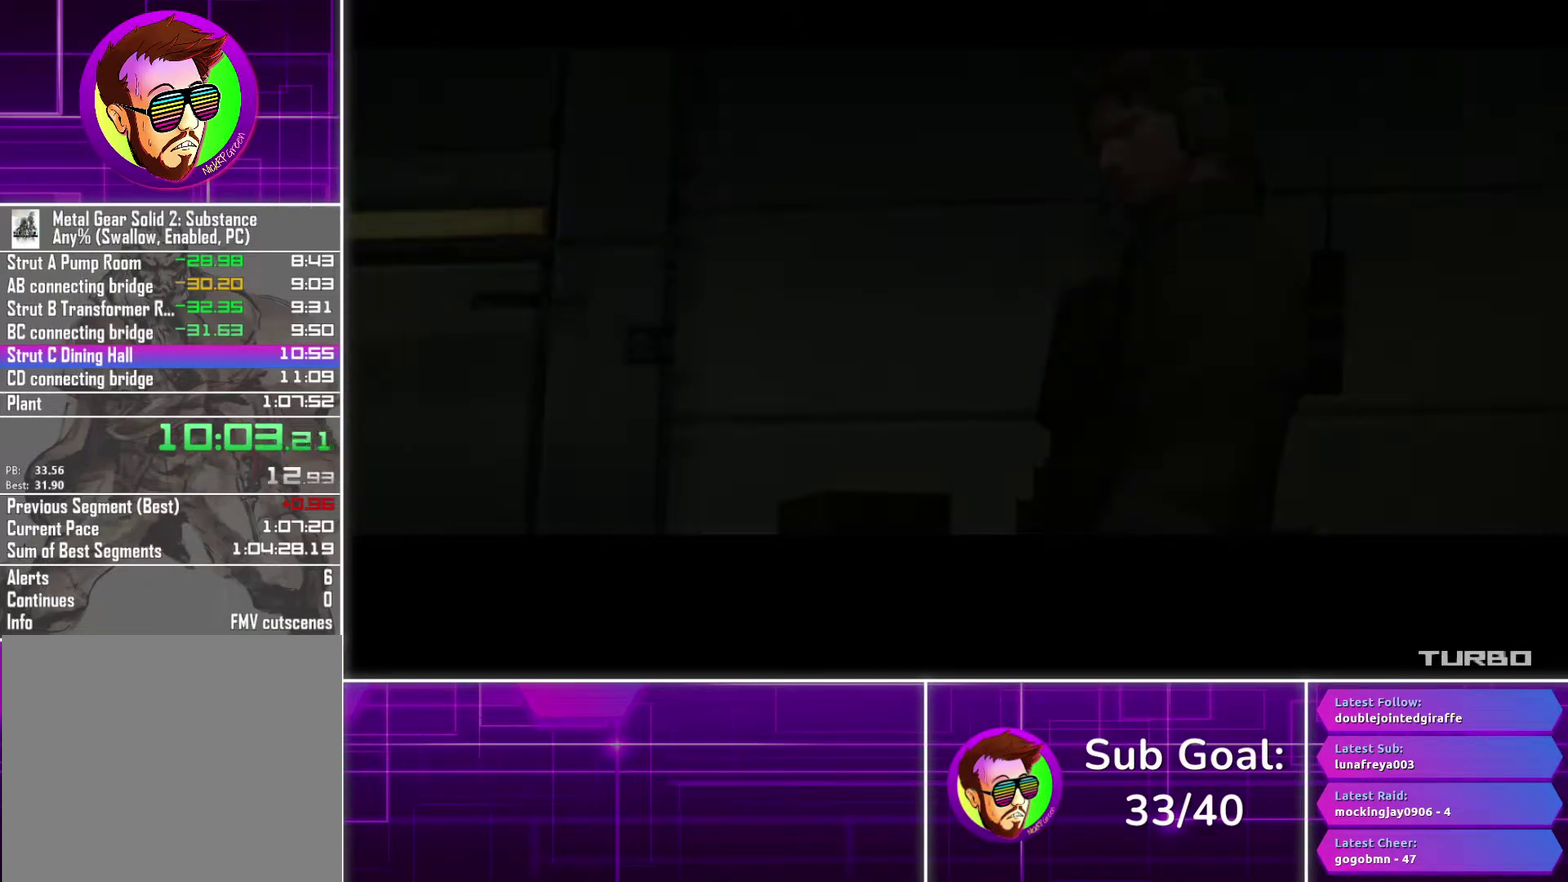
{"buttons": ["CROSS"], "left_stick": "center", "right_stick": "center", "events": []}